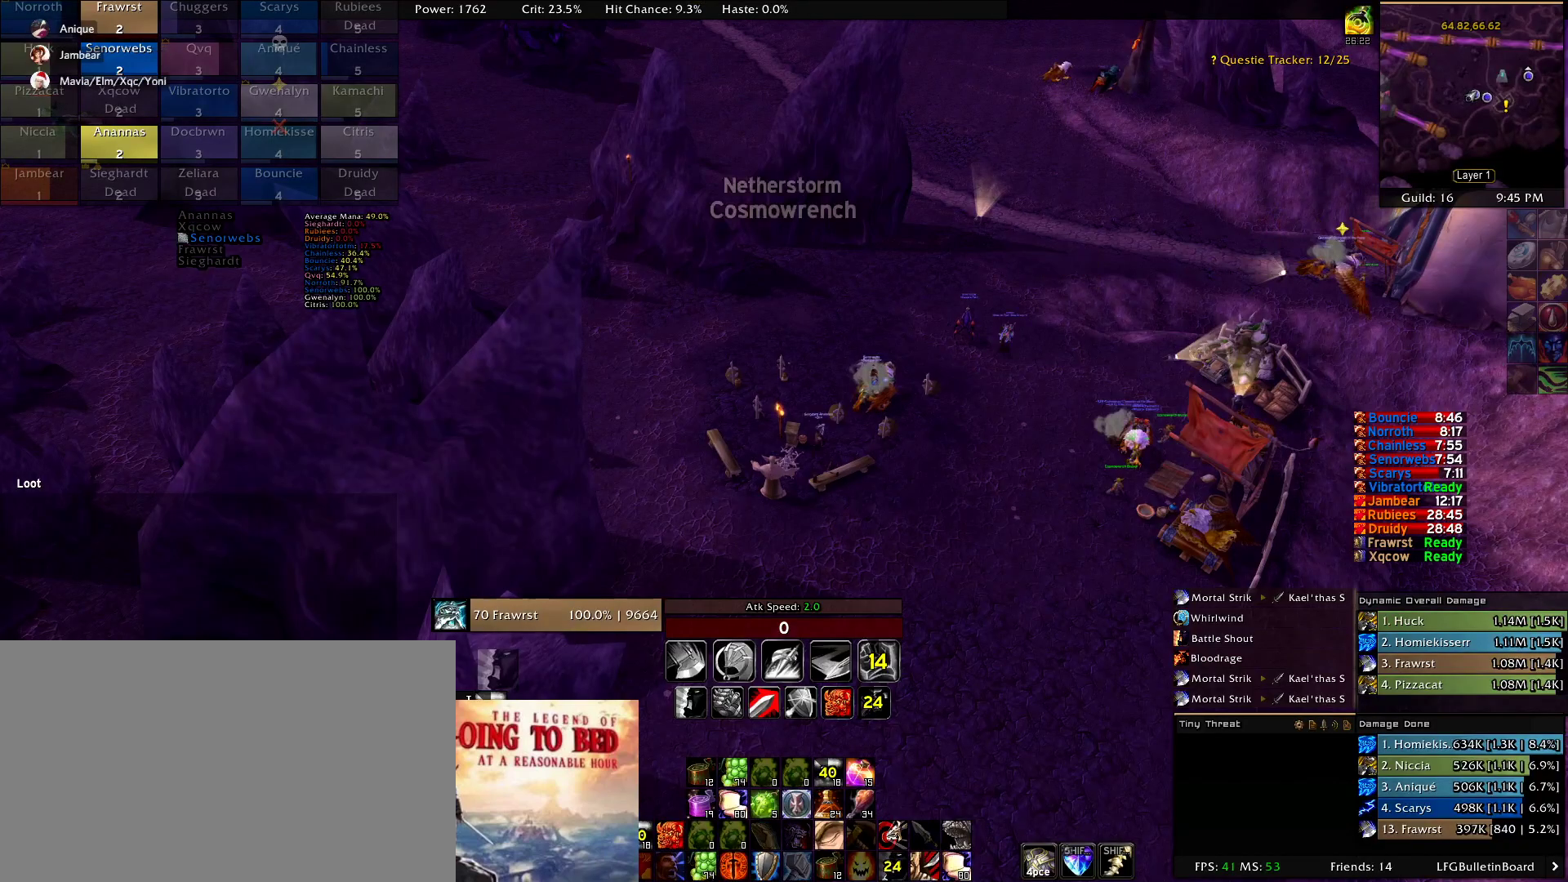
Gameplay with keyboard and mouse; each line is a JSON object with the keys and mouse buttons held at the frame after it. "events" lists presses ("down") and releases ("up") of "1", "2", "3", "4", "5", "a", "alt", "c", "caps_lock", "ctrl", "d", "e", "f", "g", "q", "r", "s", "shift", "t", "tab", "v", "w", "x", "z", "mouse_left", "mouse_wheel" and "mouse_right" between this image and that frame as [ms after this image, input, new state], when the widget could be followed in between. "mouse_left", "mouse_wheel", "mouse_right" = the "left", "wheel", "right" buttons of the "mouse" list. No other keys are recorded. "wheel" means that the mouse wheel is clicked or scrolled. Mouse movement is not recorded.
{"keys": [], "mouse": [], "events": [[300, "mouse_left", "down"], [384, "mouse_left", "up"]]}
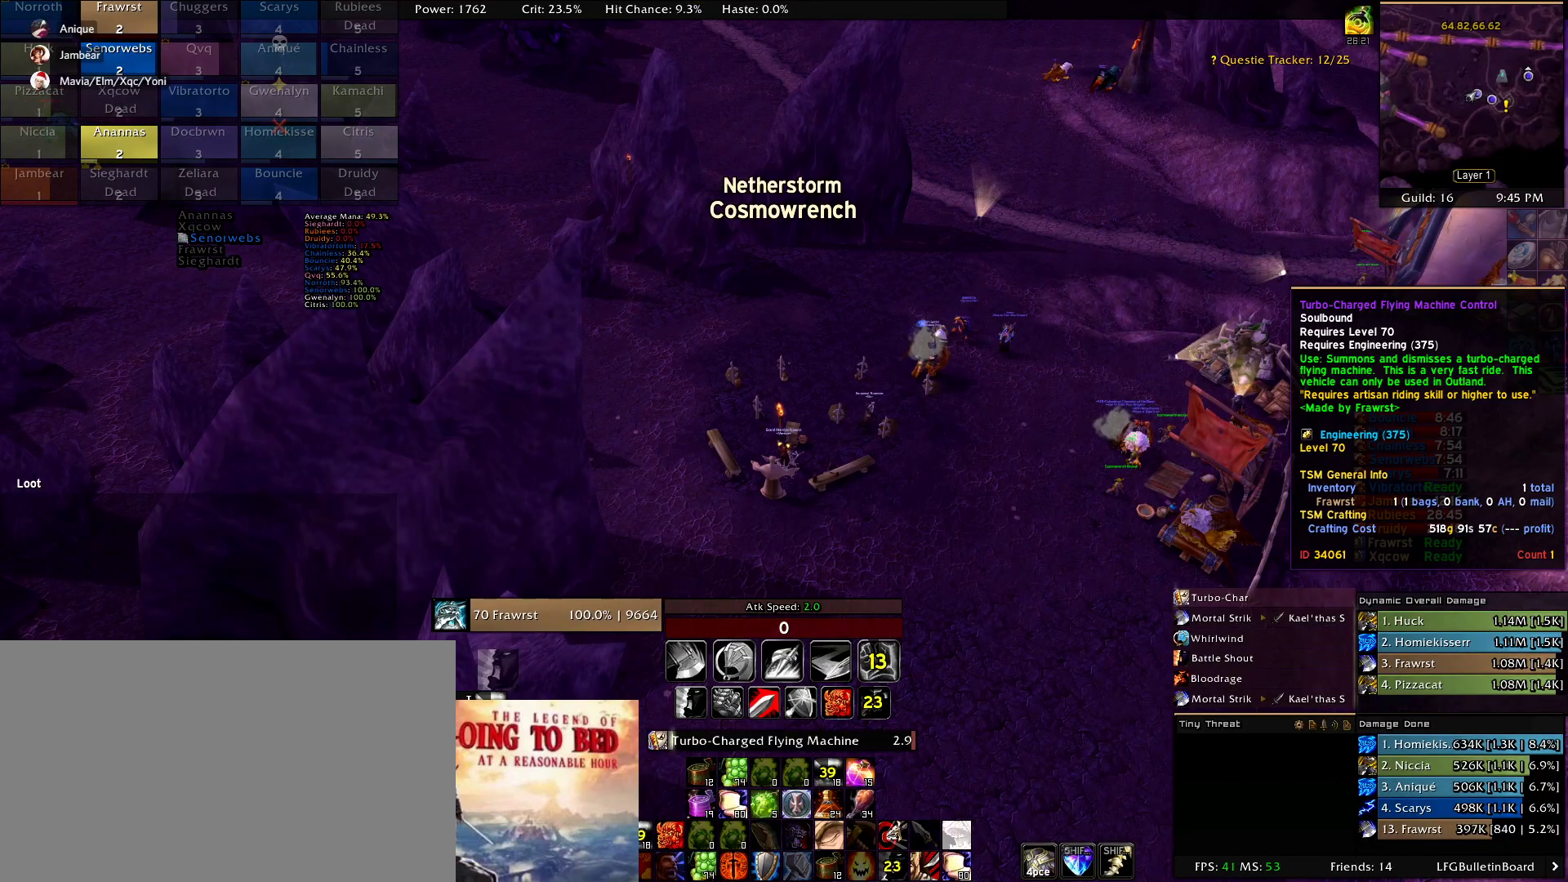
{"keys": [], "mouse": ["right"], "events": [[450, "mouse_right", "down"]]}
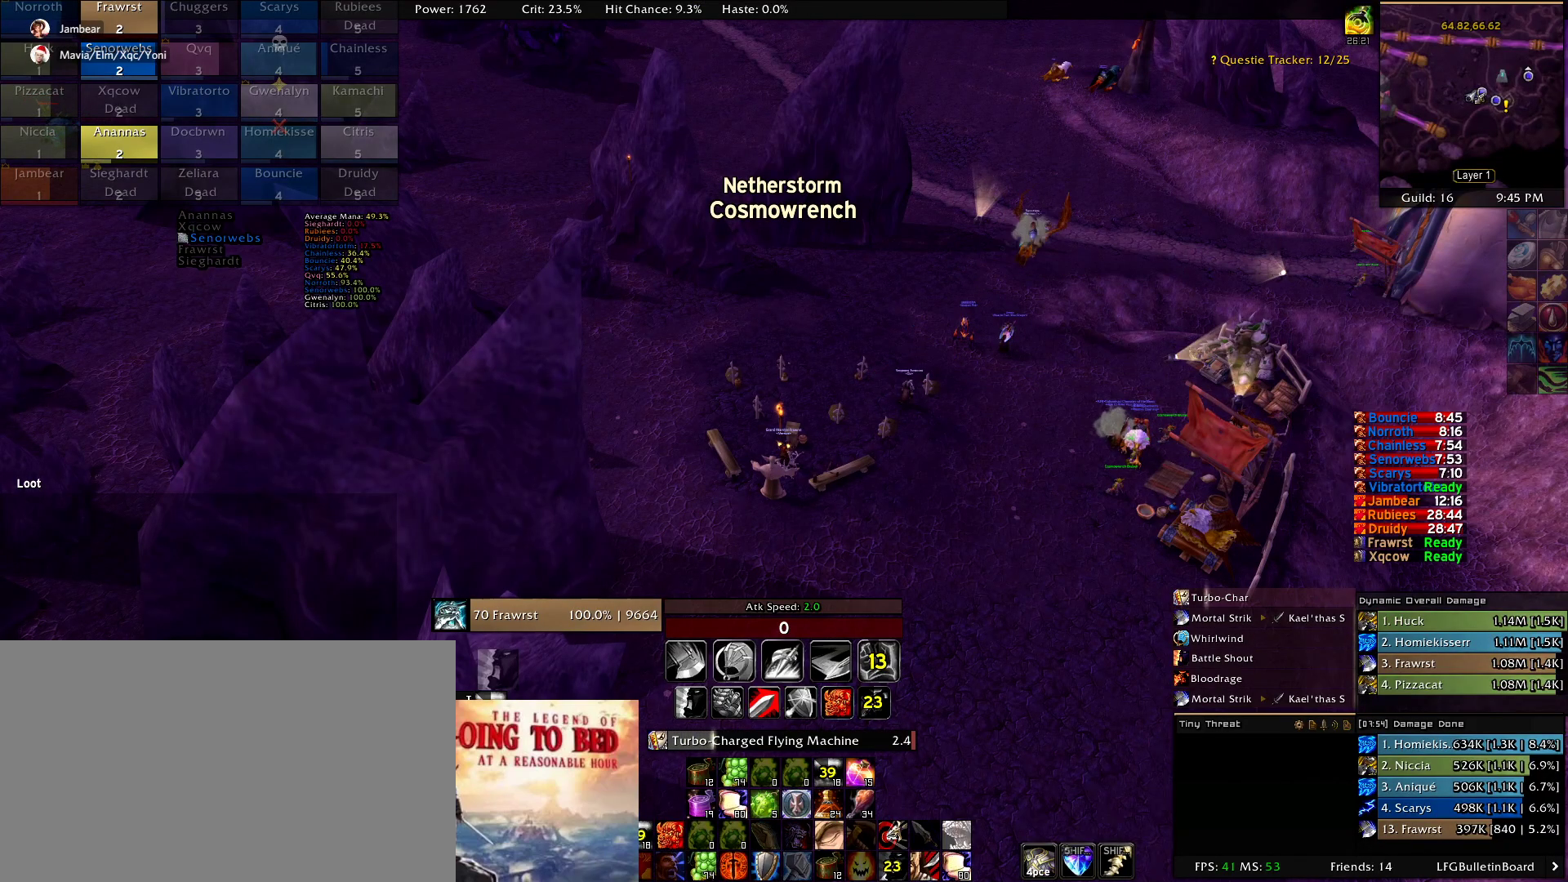
{"keys": [], "mouse": ["right"], "events": []}
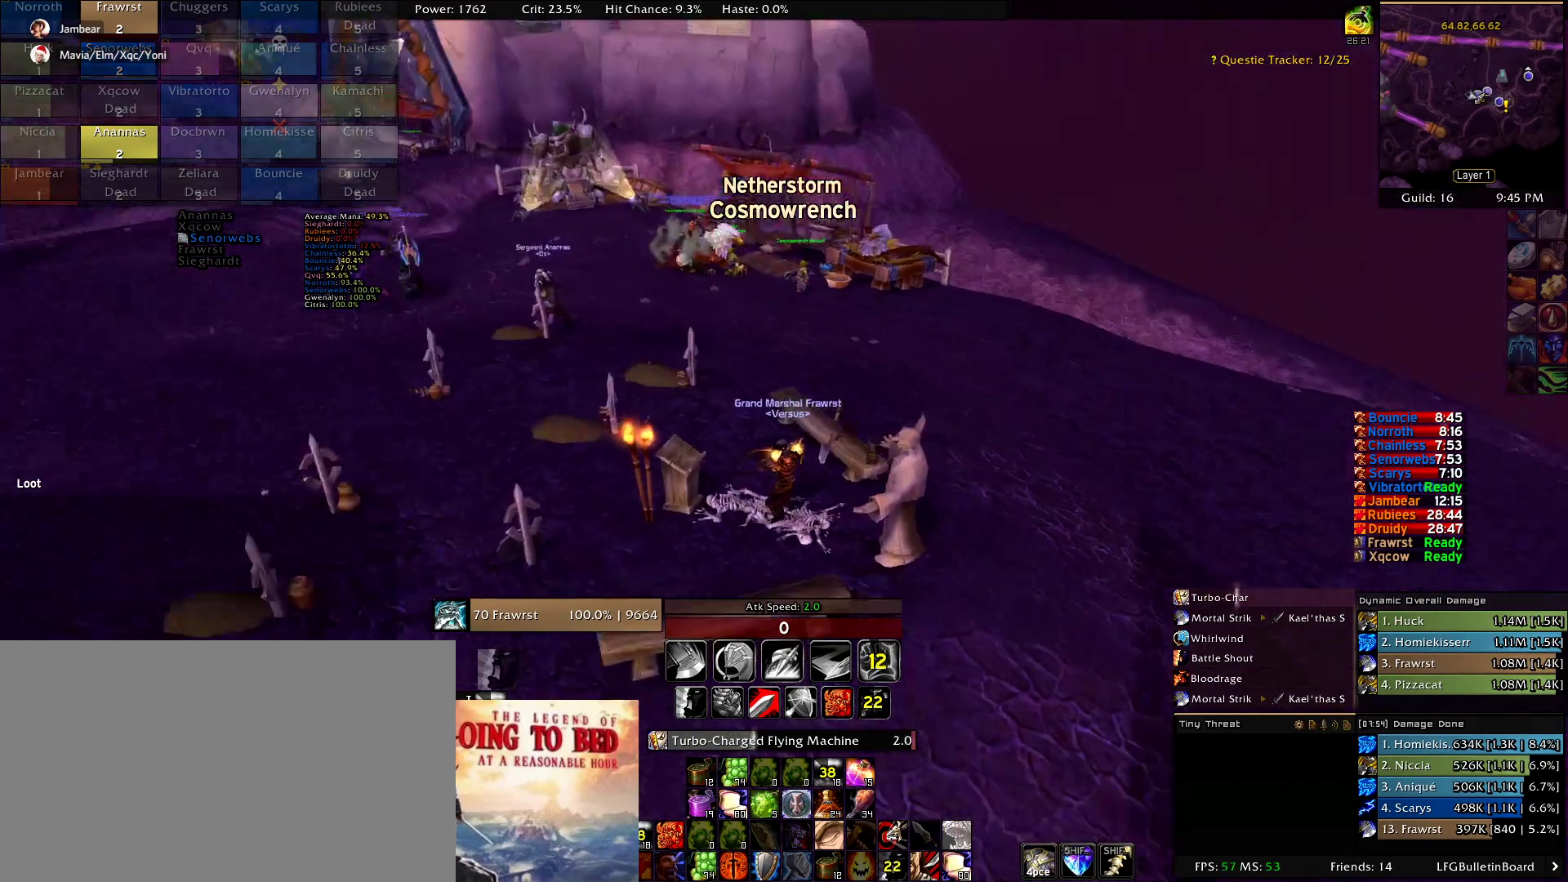
{"keys": [], "mouse": [], "events": [[17, "mouse_right", "up"]]}
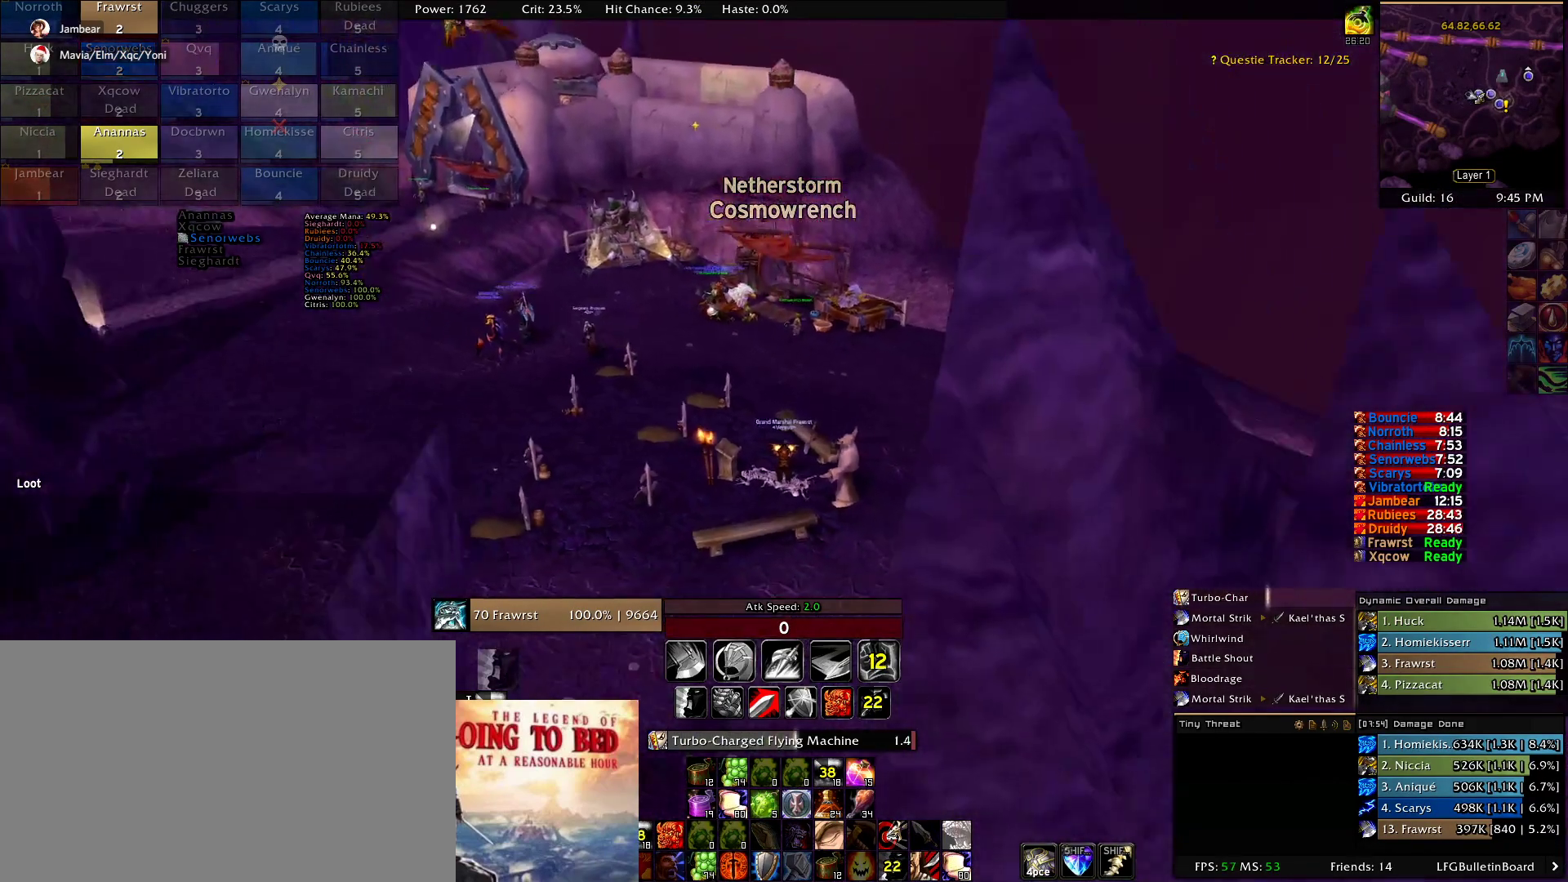
{"keys": [], "mouse": ["right"], "events": [[167, "mouse_right", "down"]]}
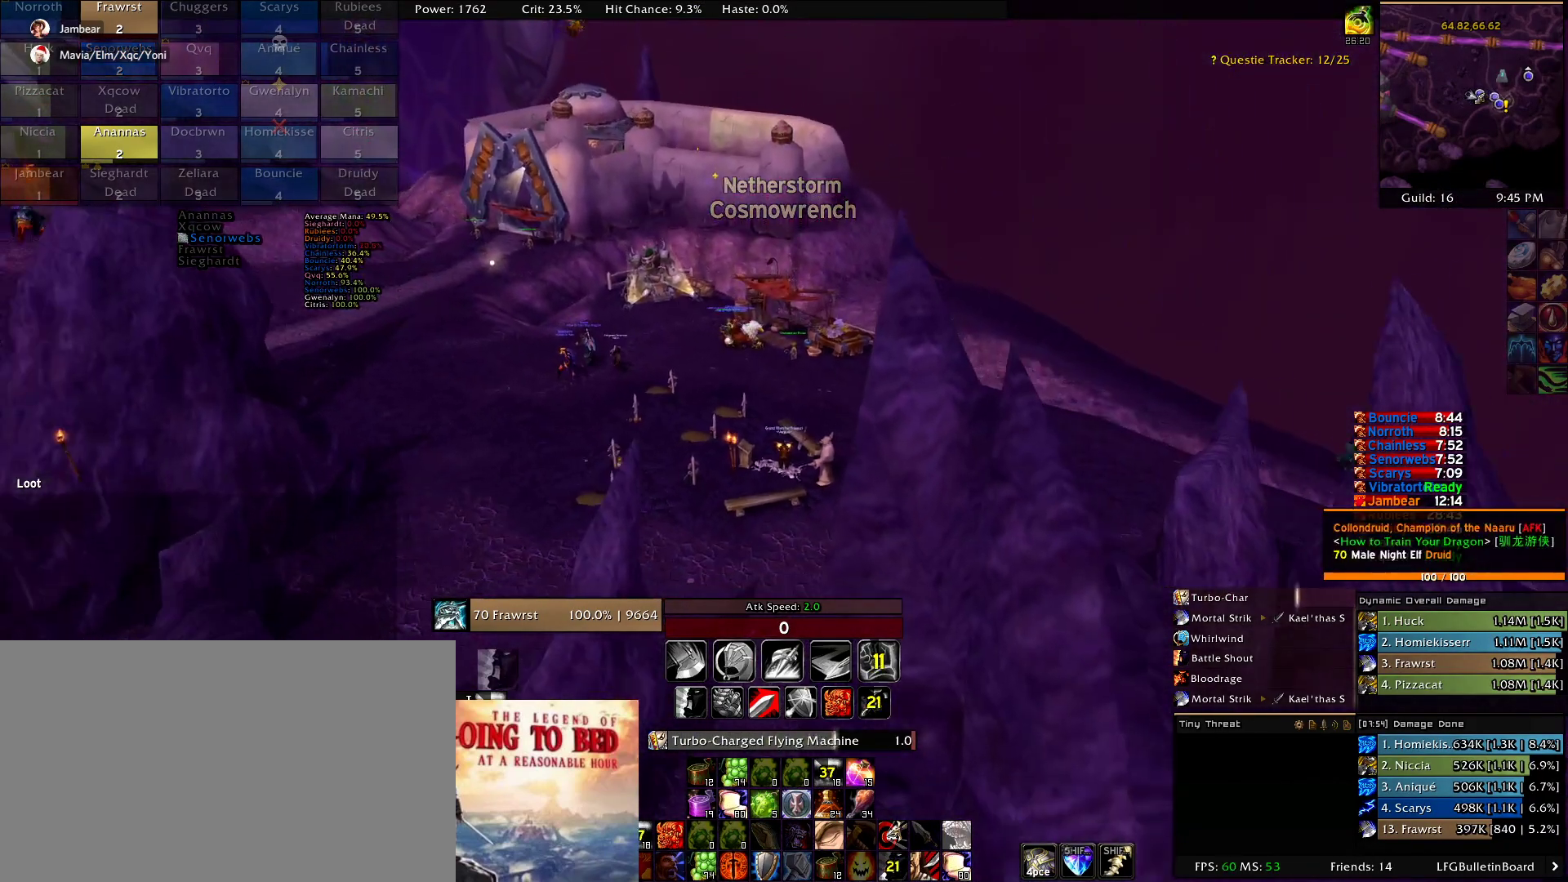
{"keys": [], "mouse": ["right"], "events": []}
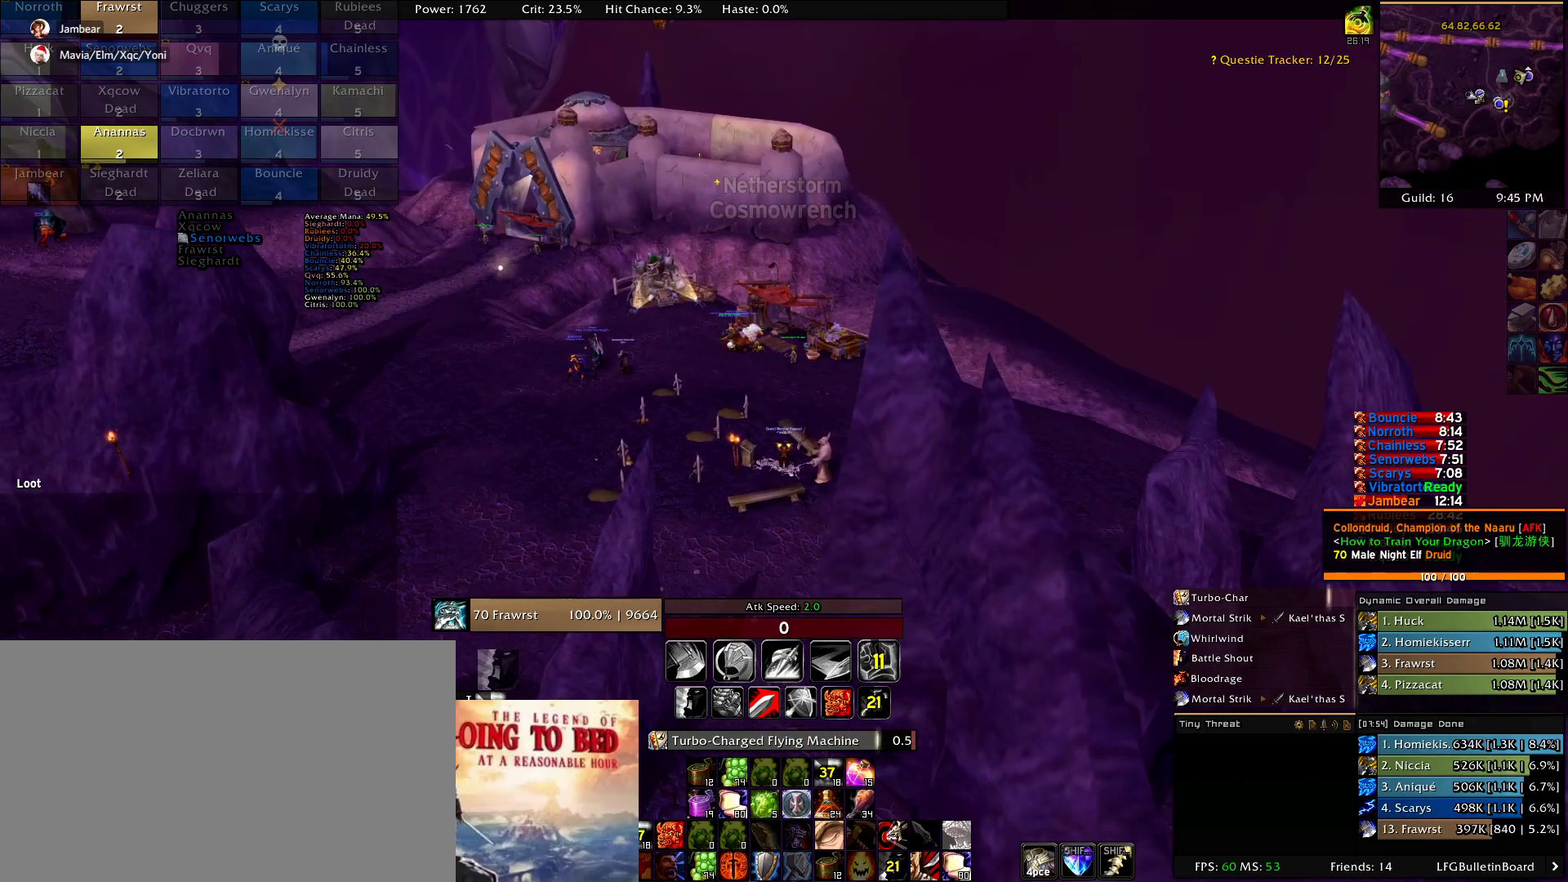
{"keys": [], "mouse": ["right"], "events": []}
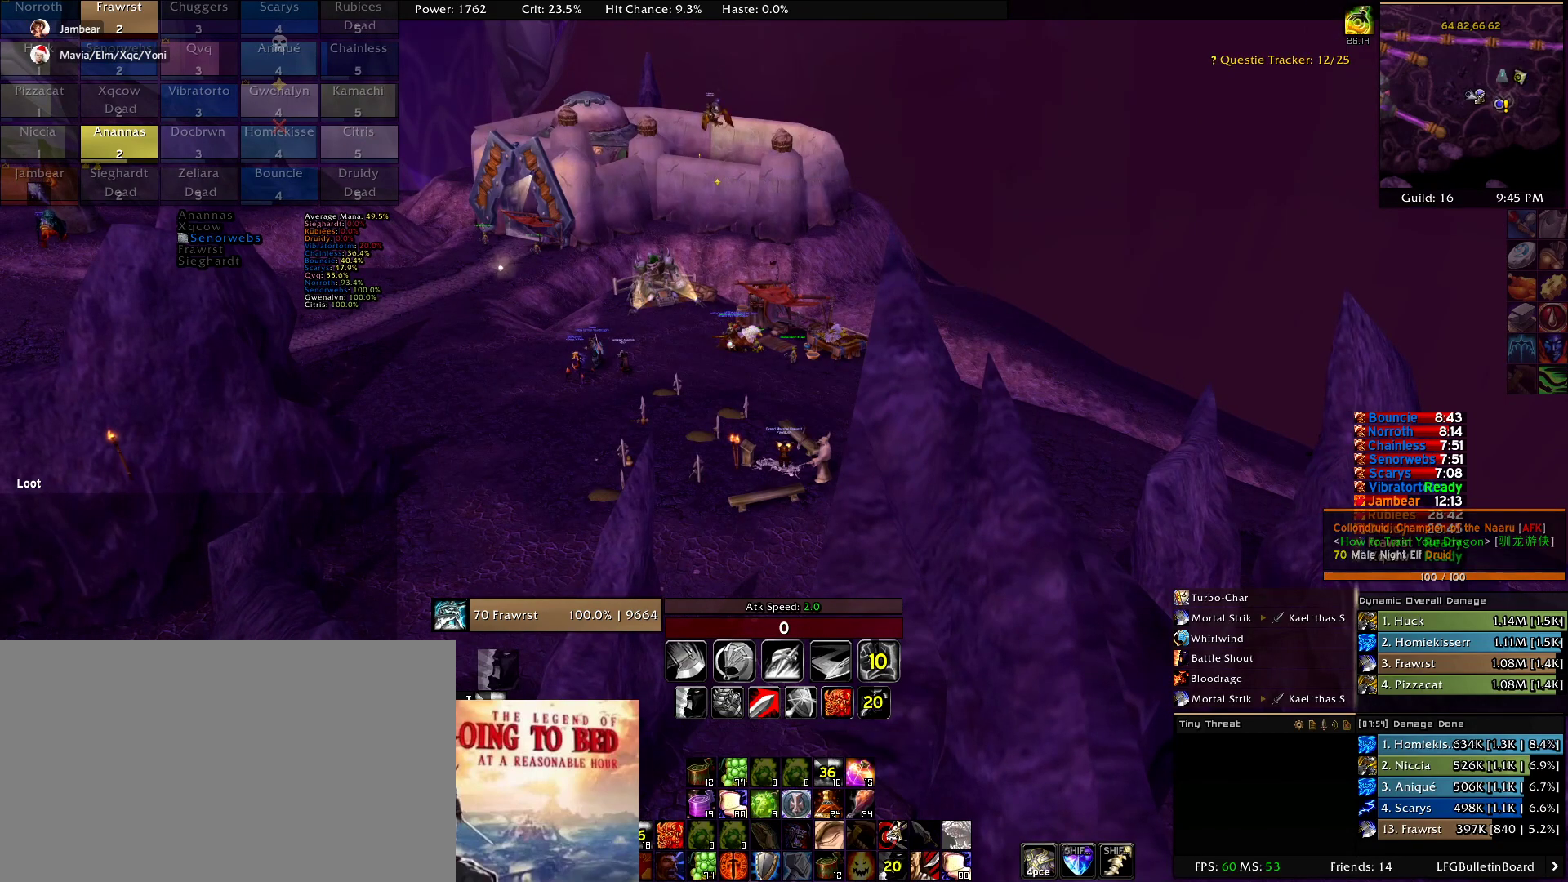
{"keys": [], "mouse": ["right"], "events": [[350, "mouse_wheel", "down"], [500, "mouse_wheel", "up"]]}
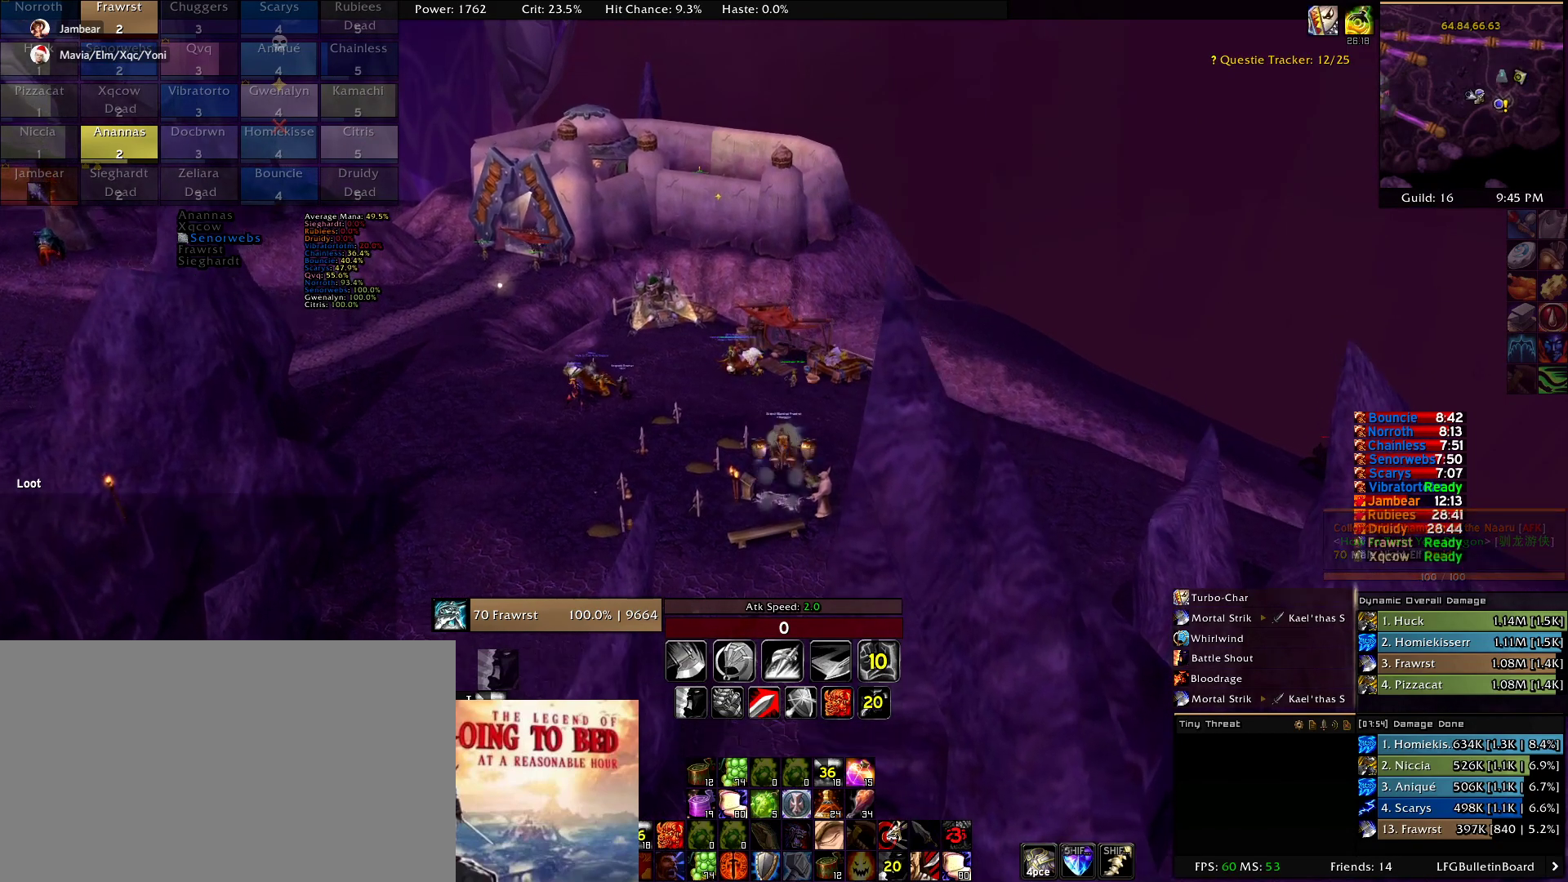
{"keys": [], "mouse": ["right"], "events": []}
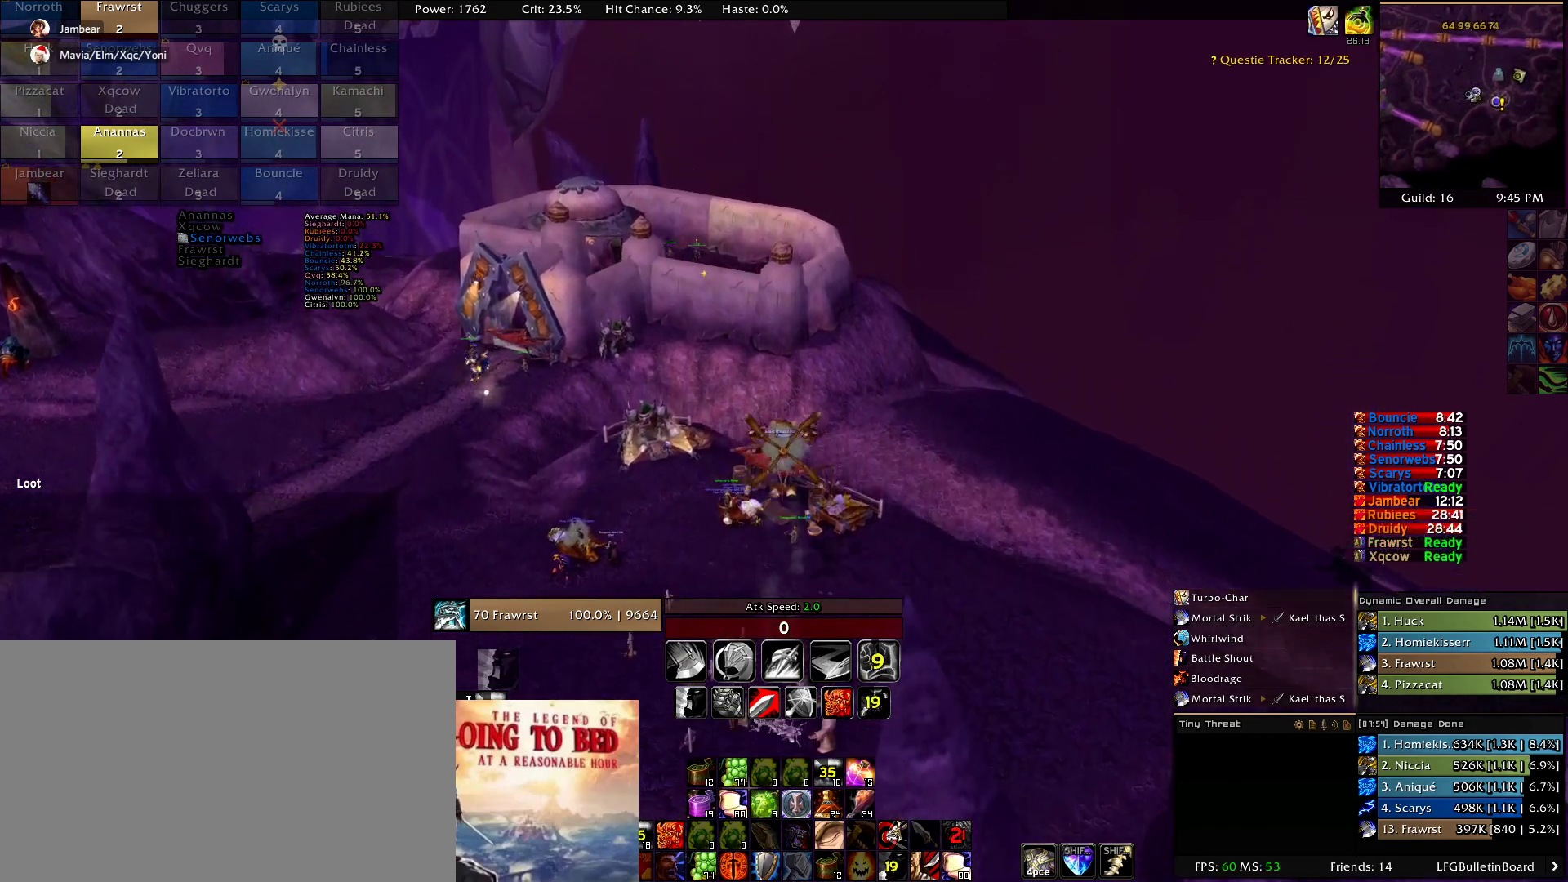
{"keys": ["a", "w"], "mouse": ["right"], "events": [[67, "a", "down"], [67, "w", "down"]]}
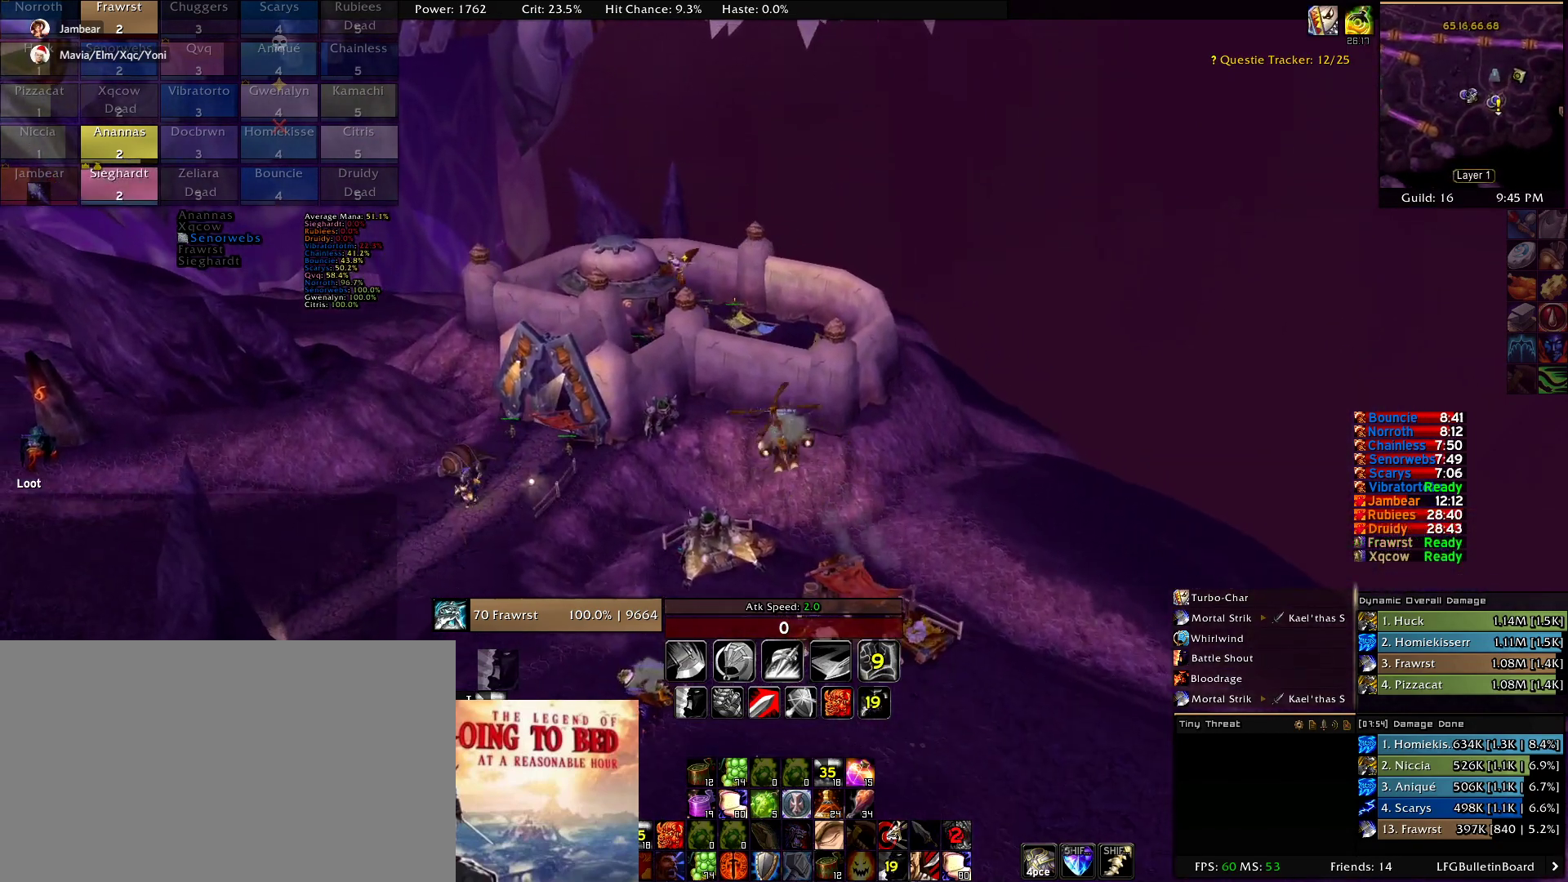
{"keys": ["a", "w"], "mouse": ["right"], "events": []}
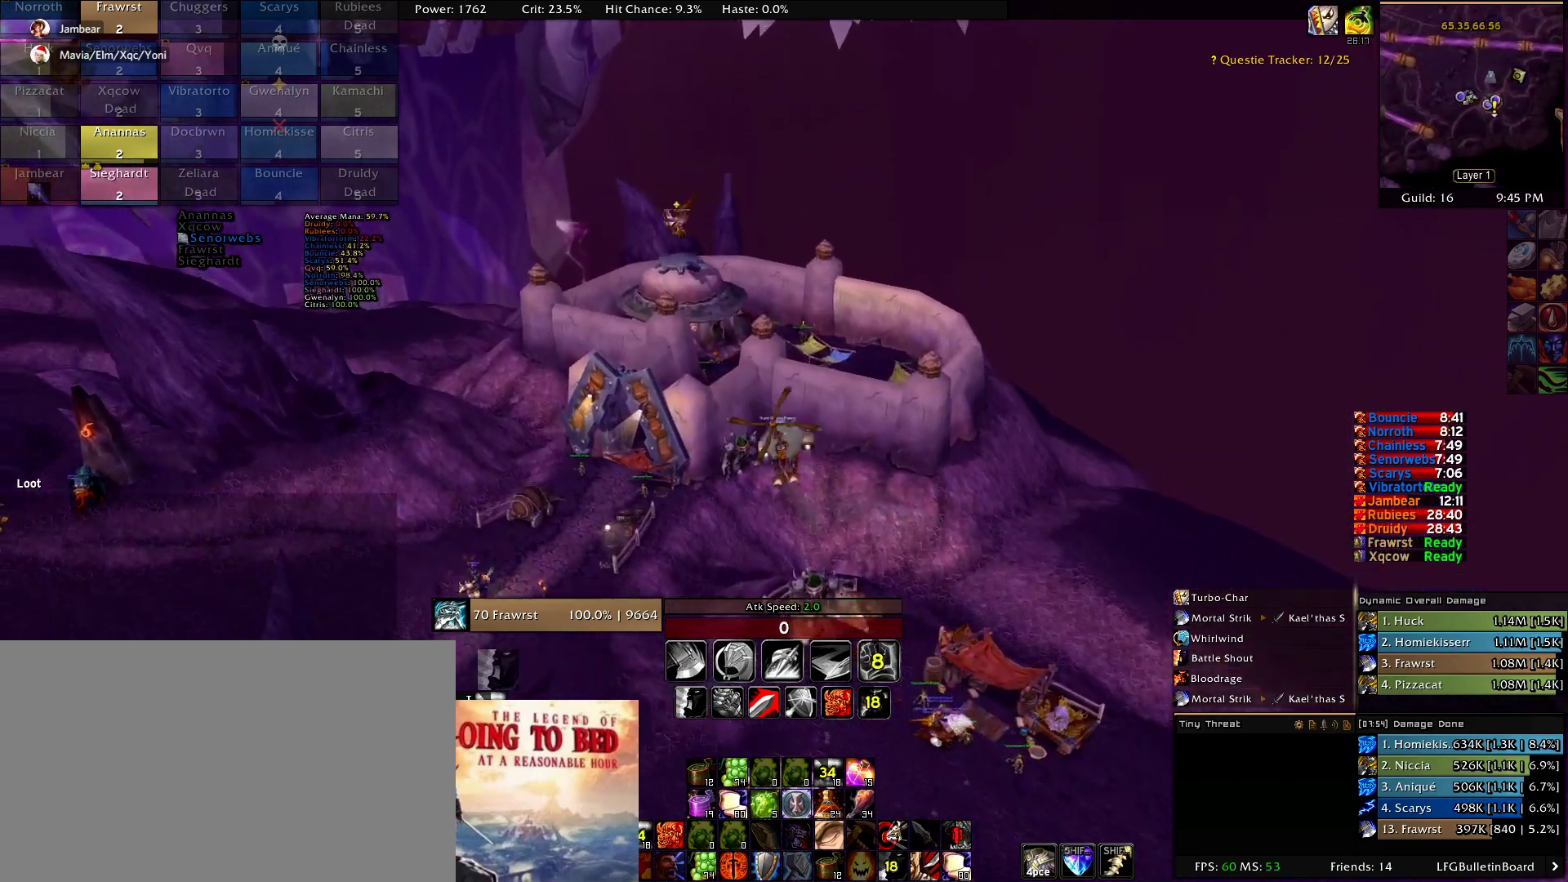
{"keys": ["a", "w"], "mouse": ["right"], "events": []}
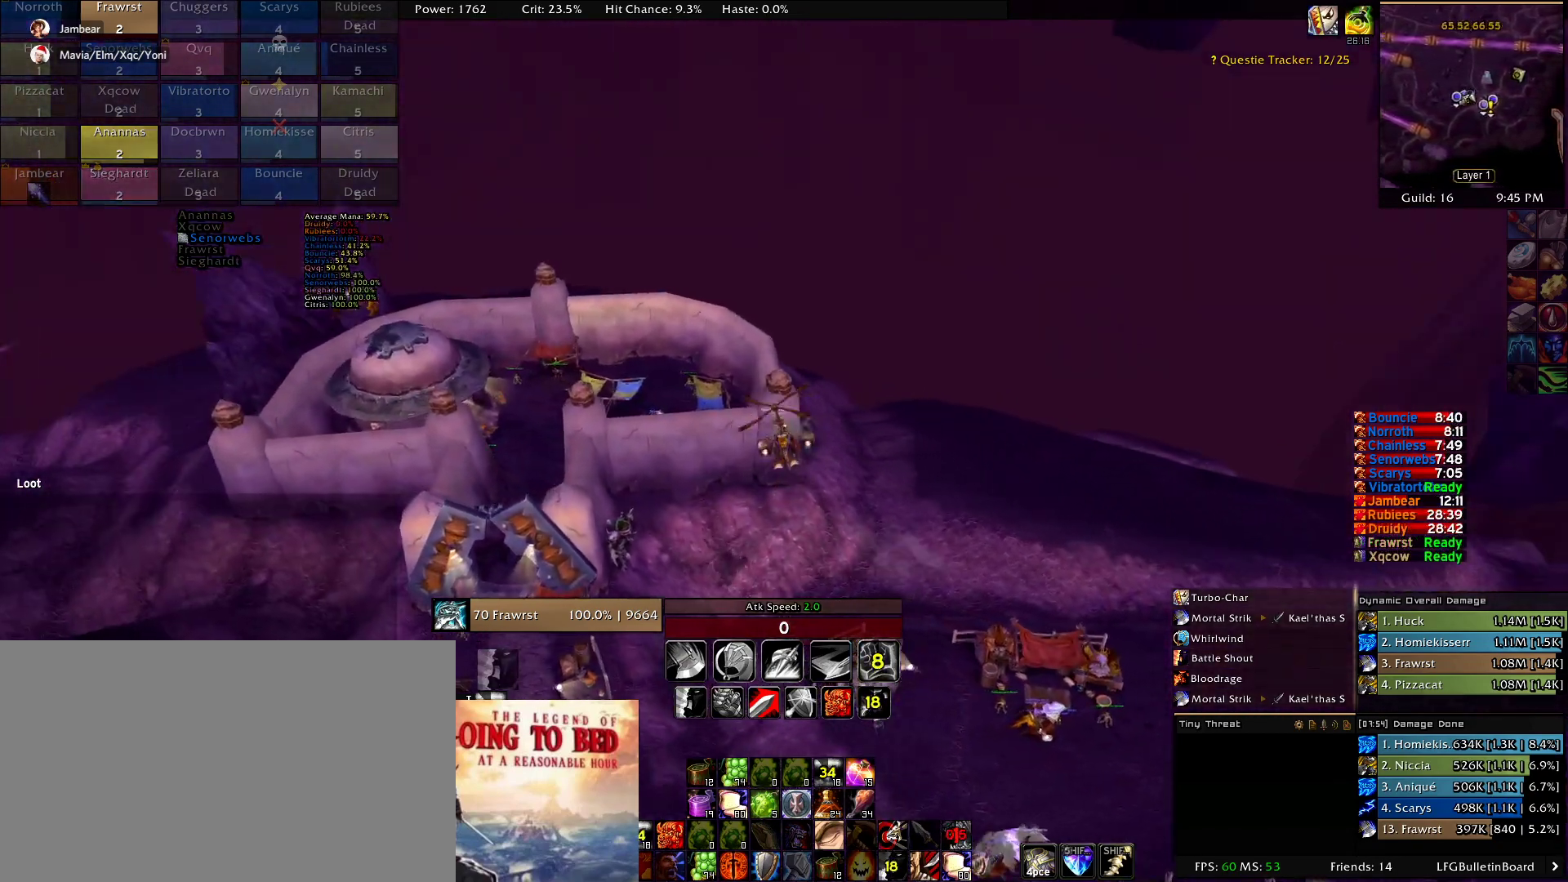
{"keys": ["a", "w"], "mouse": ["right"], "events": []}
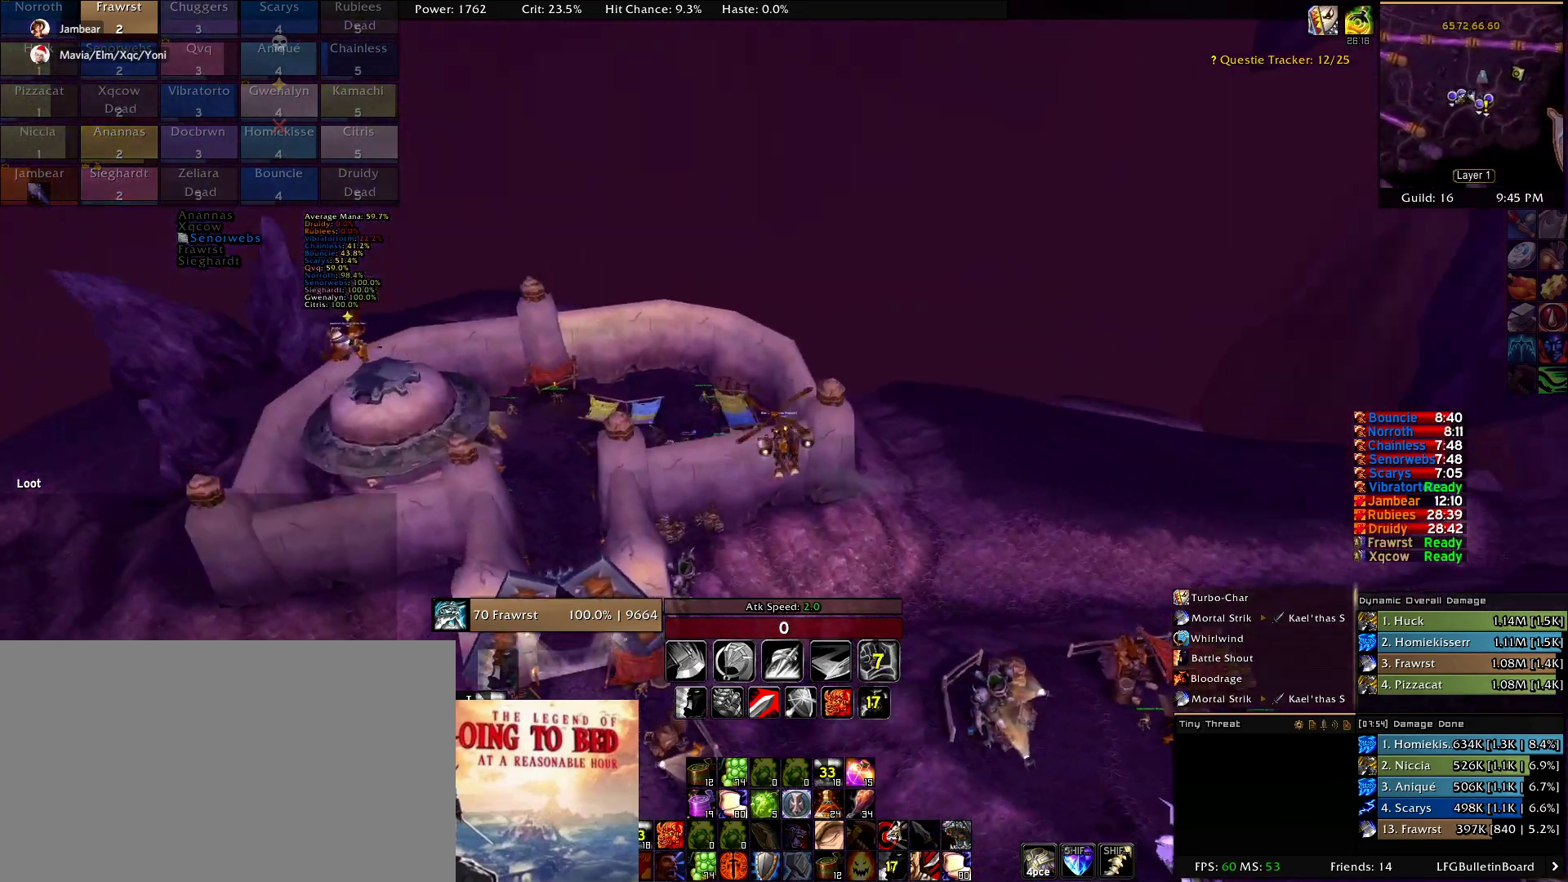
{"keys": ["a", "w"], "mouse": ["right"], "events": []}
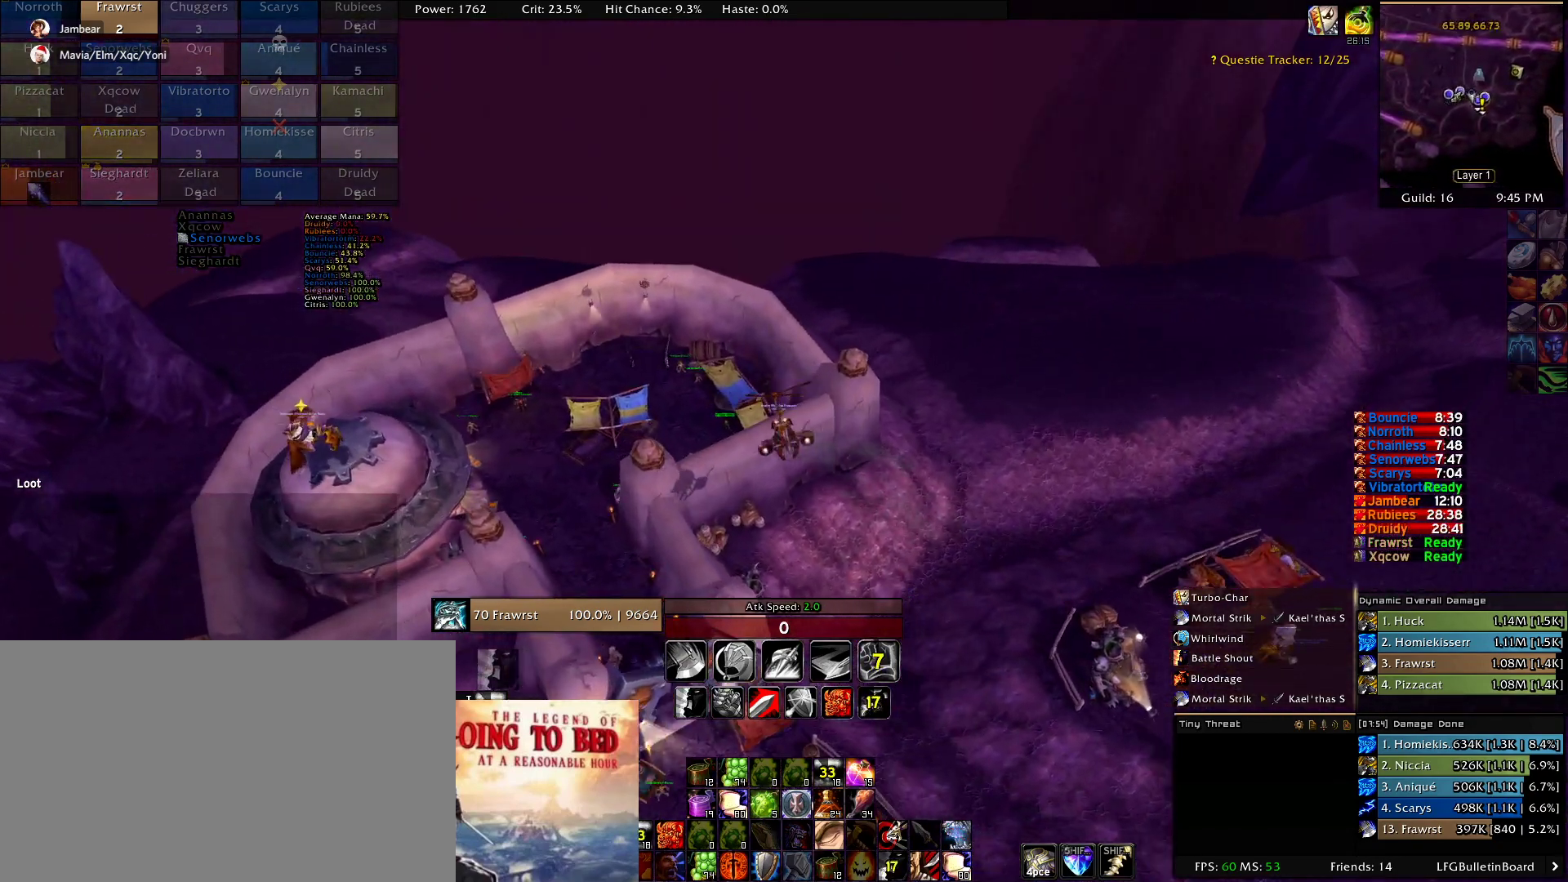
{"keys": ["a", "w"], "mouse": [], "events": [[467, "mouse_right", "up"]]}
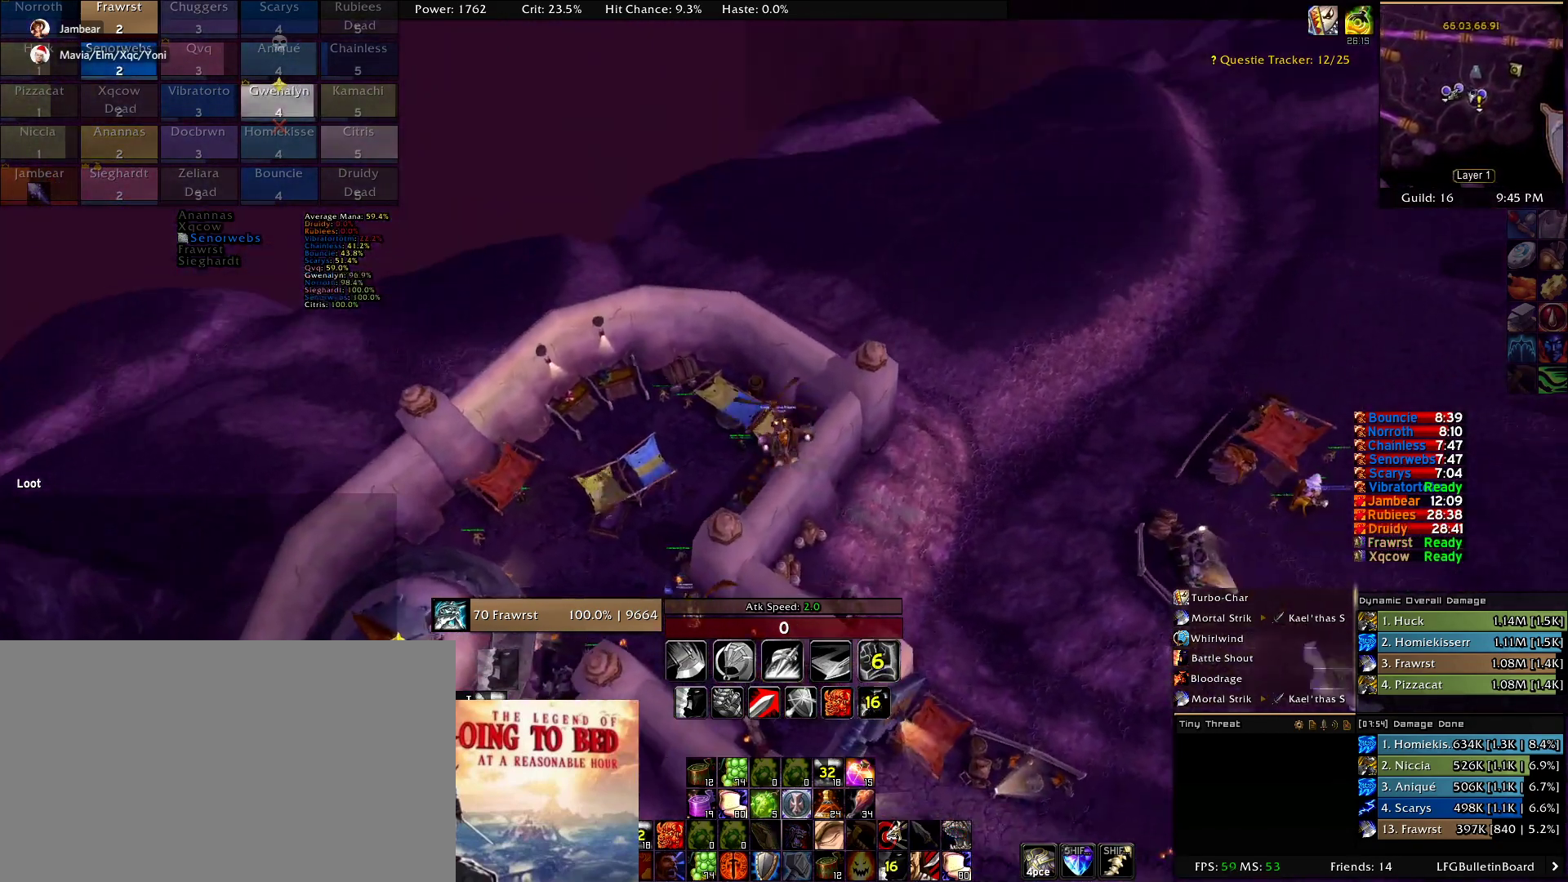
{"keys": ["x"], "mouse": ["right"], "events": [[67, "mouse_right", "down"], [100, "mouse_right", "up"], [384, "a", "up"], [434, "mouse_right", "down"], [434, "w", "up"], [434, "x", "down"]]}
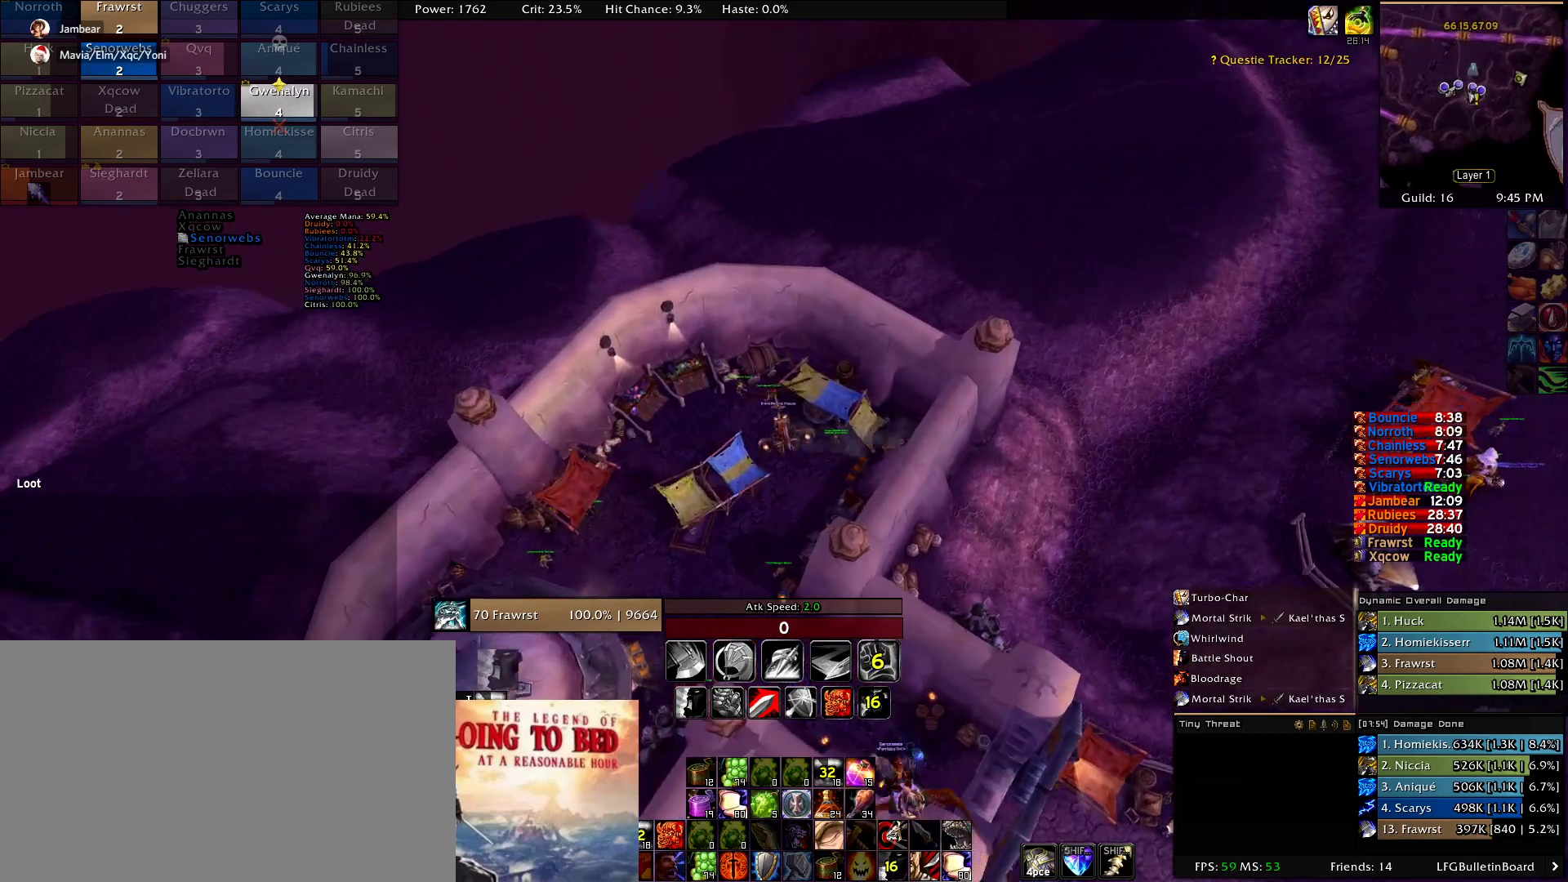
{"keys": ["w", "x"], "mouse": [], "events": [[217, "w", "down"], [267, "mouse_right", "up"]]}
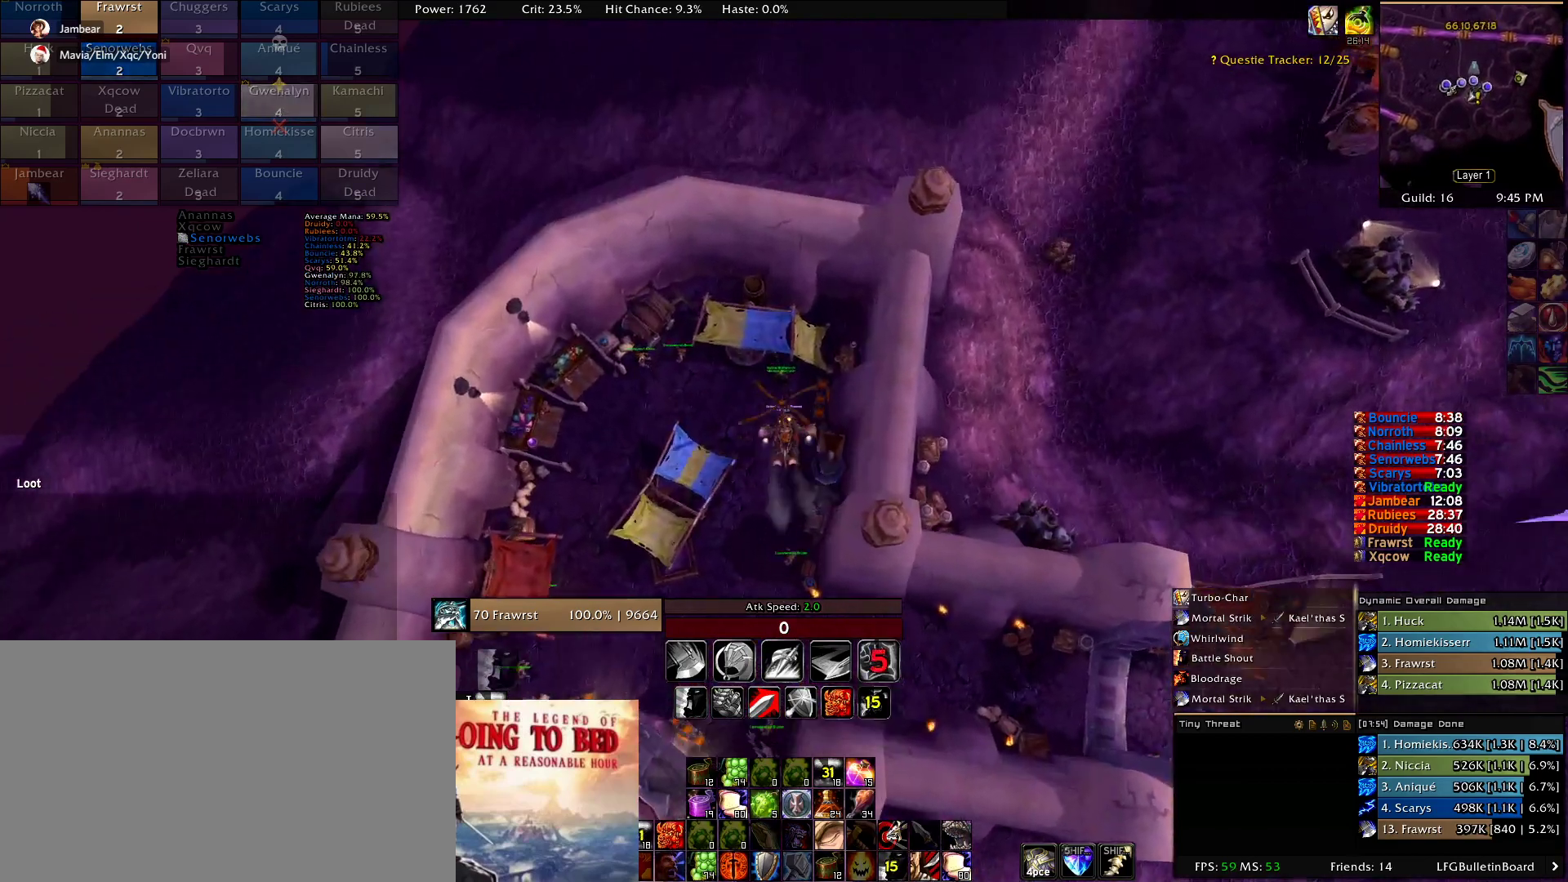
{"keys": [], "mouse": [], "events": [[134, "w", "up"], [134, "x", "up"], [334, "mouse_right", "down"], [417, "mouse_right", "up"]]}
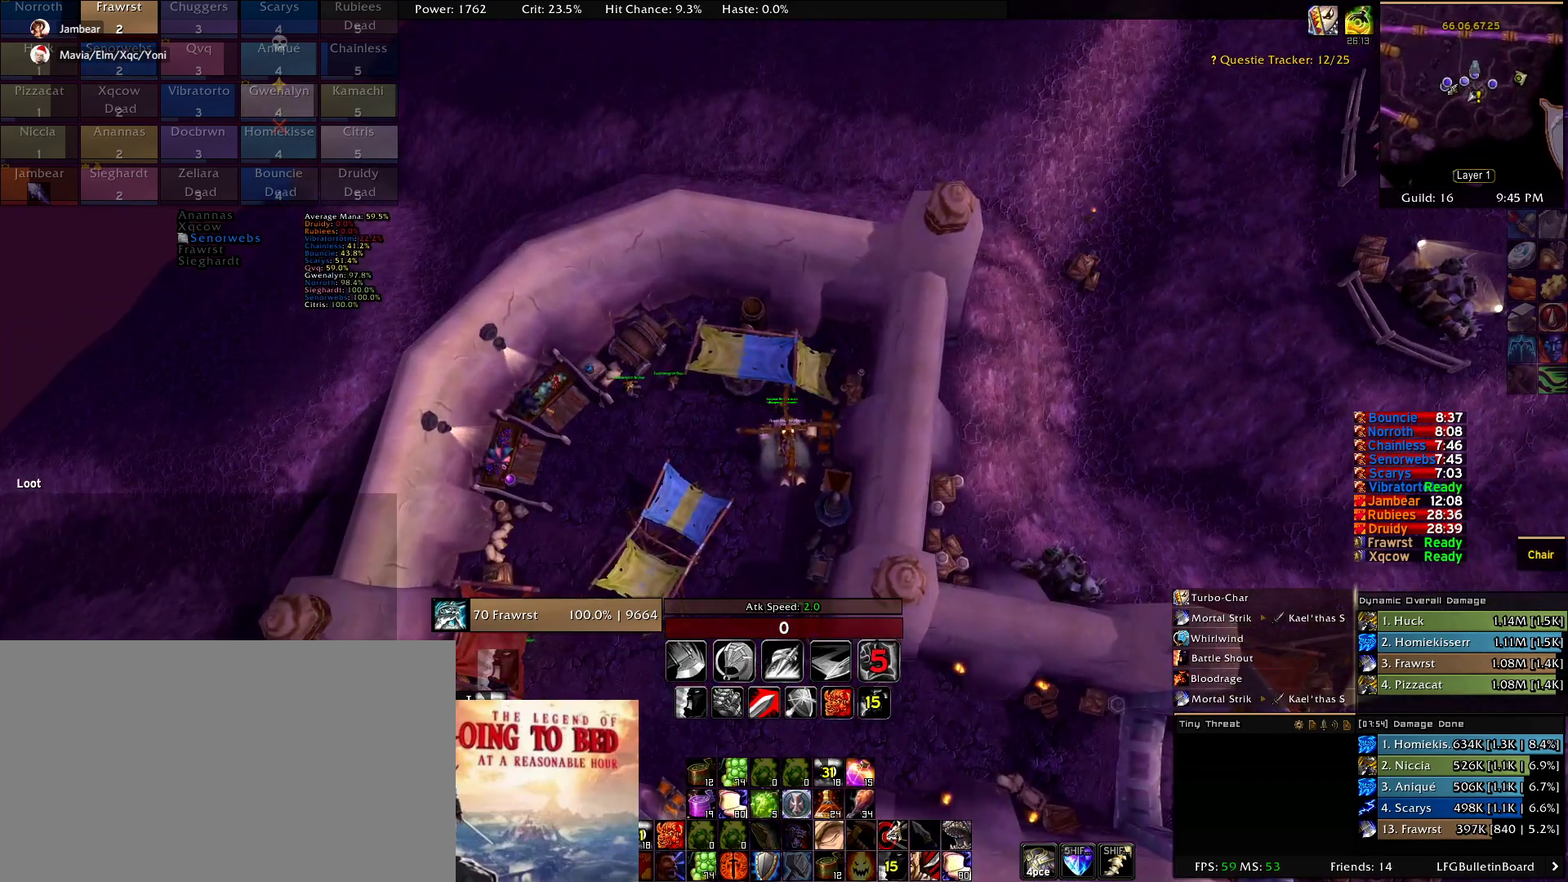
{"keys": [], "mouse": [], "events": [[100, "mouse_right", "down"], [200, "mouse_right", "up"]]}
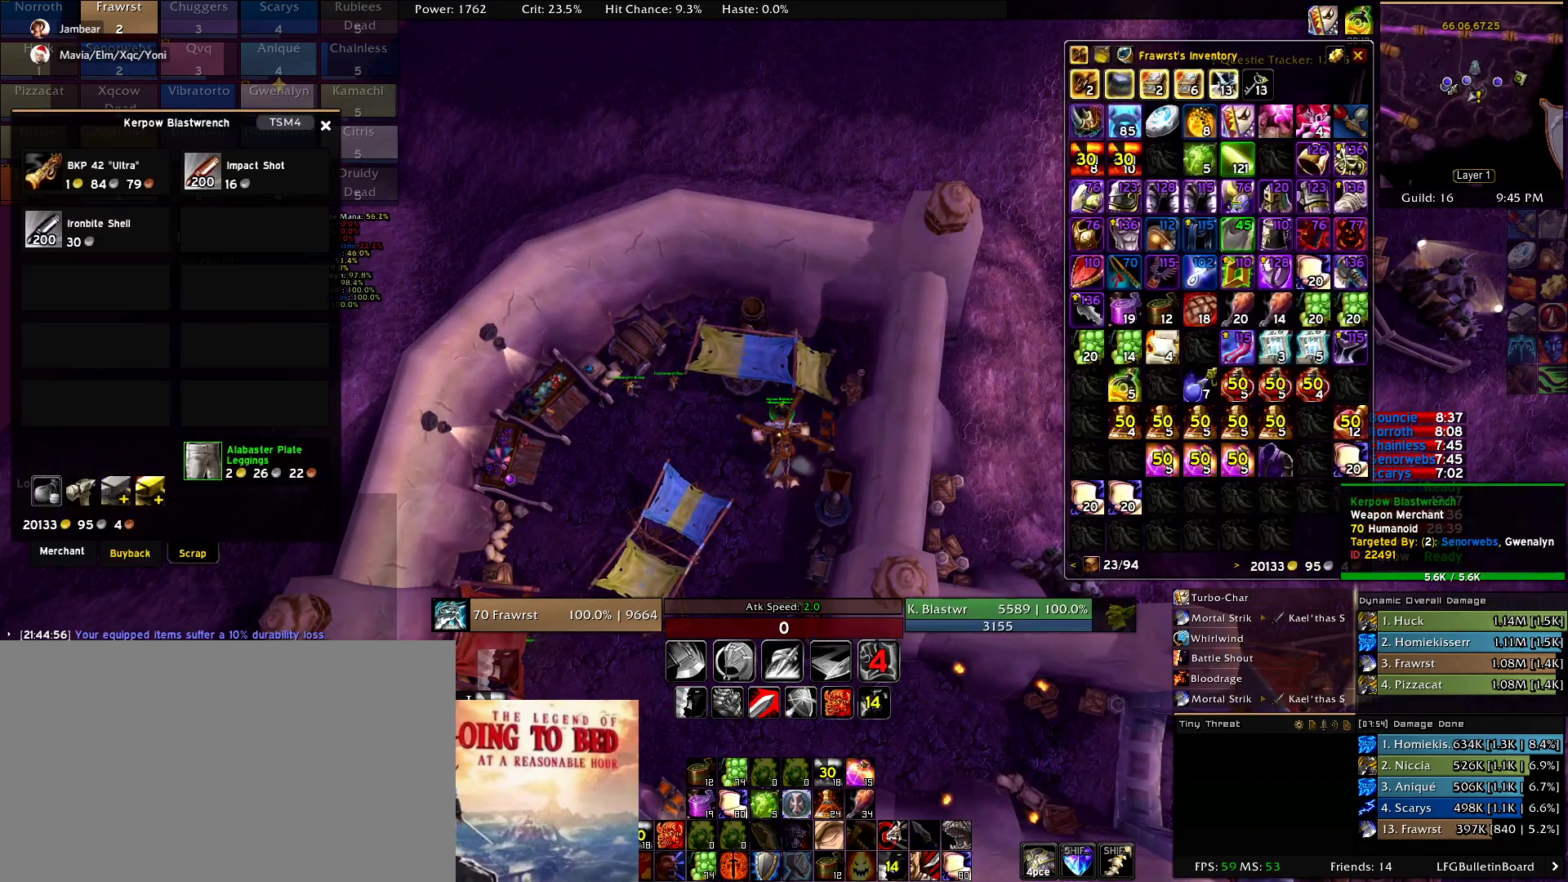
{"keys": [], "mouse": [], "events": []}
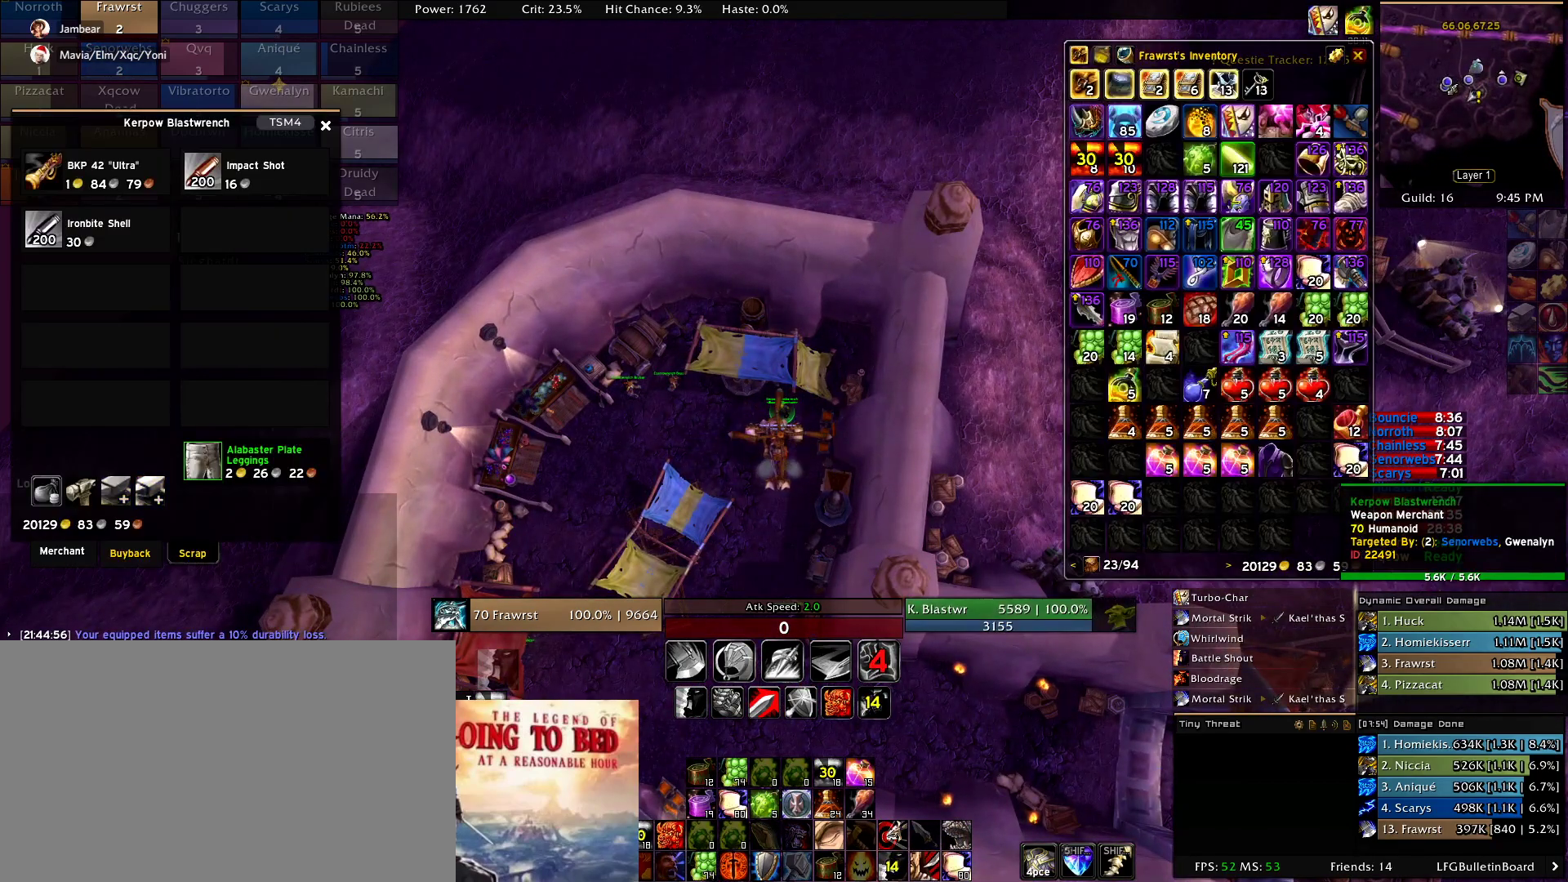
{"keys": [], "mouse": ["right"], "events": [[184, "mouse_right", "down"], [234, "mouse_right", "up"], [367, "mouse_right", "down"]]}
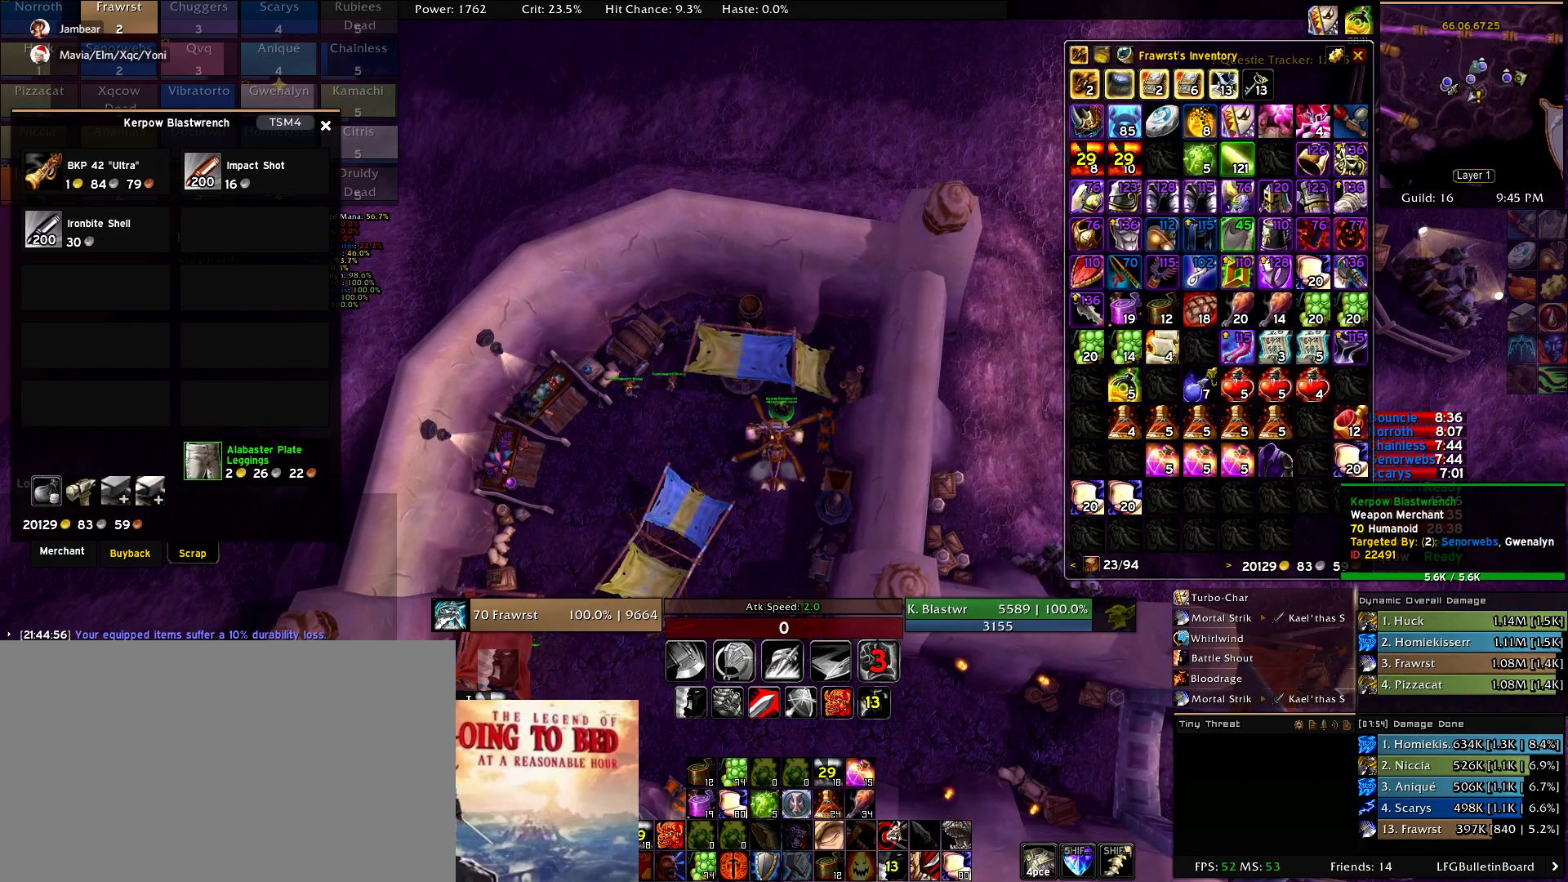
{"keys": [], "mouse": ["right"], "events": []}
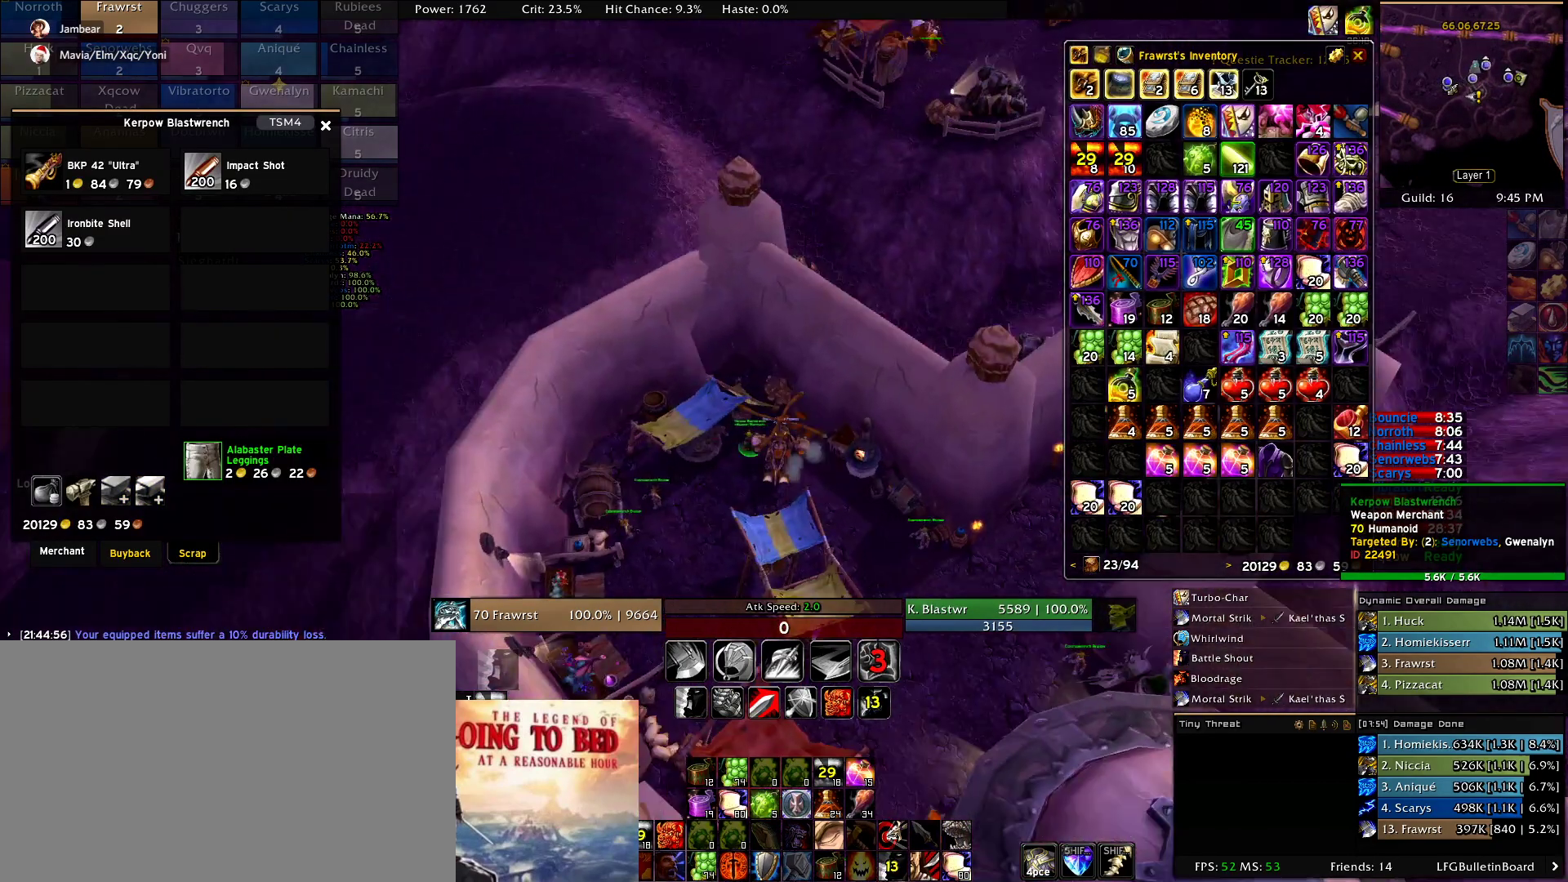
{"keys": [], "mouse": ["wheel", "right"], "events": [[117, "mouse_right", "up"], [167, "mouse_right", "down"], [500, "mouse_wheel", "down"]]}
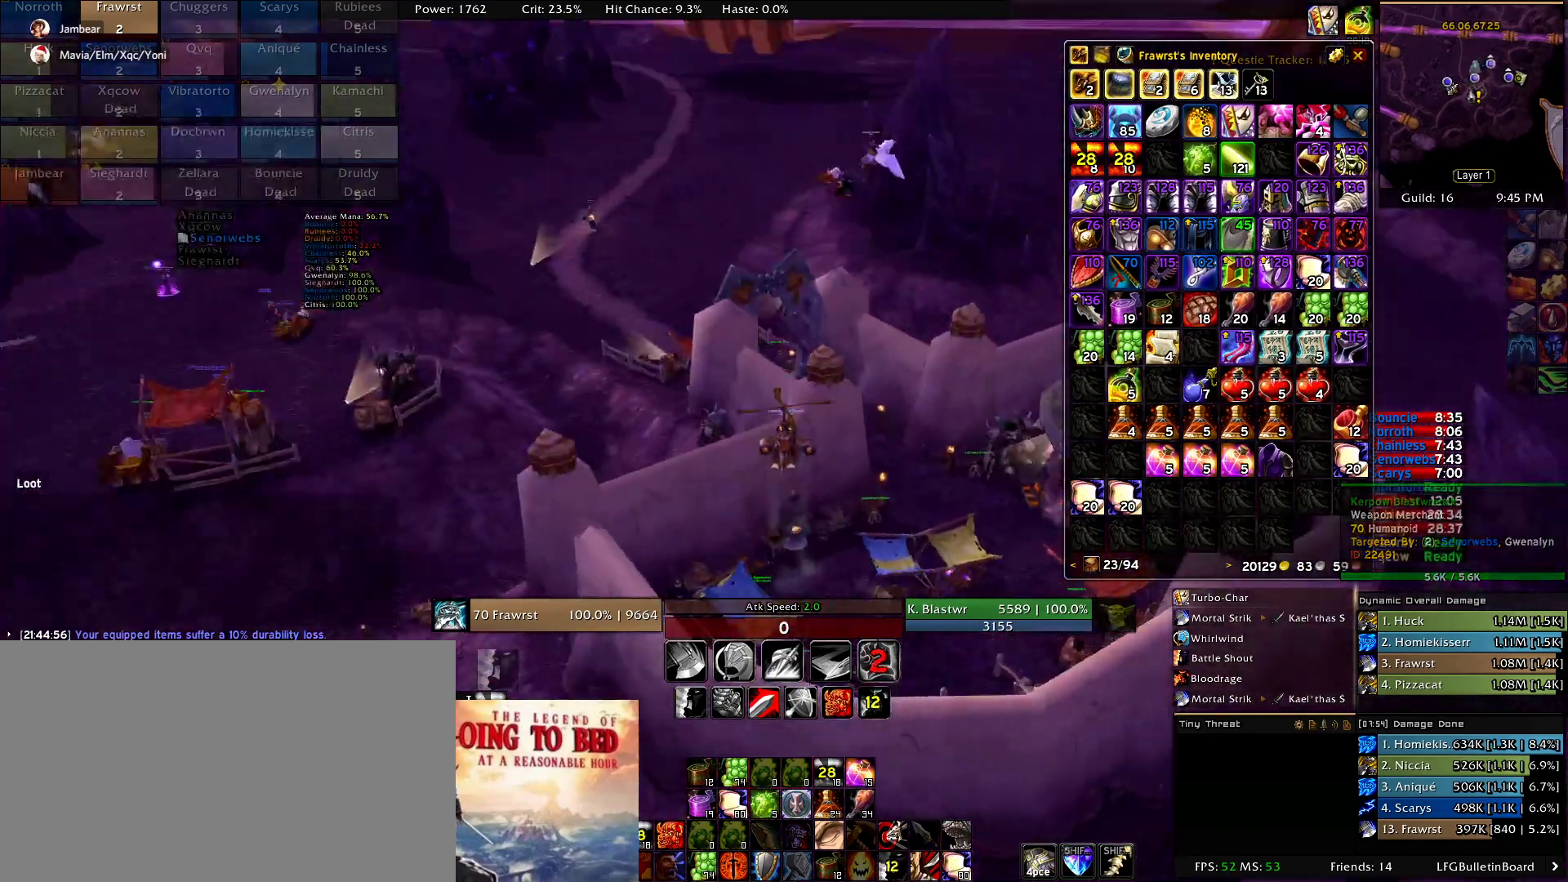
{"keys": [], "mouse": ["right"], "events": [[184, "mouse_wheel", "up"]]}
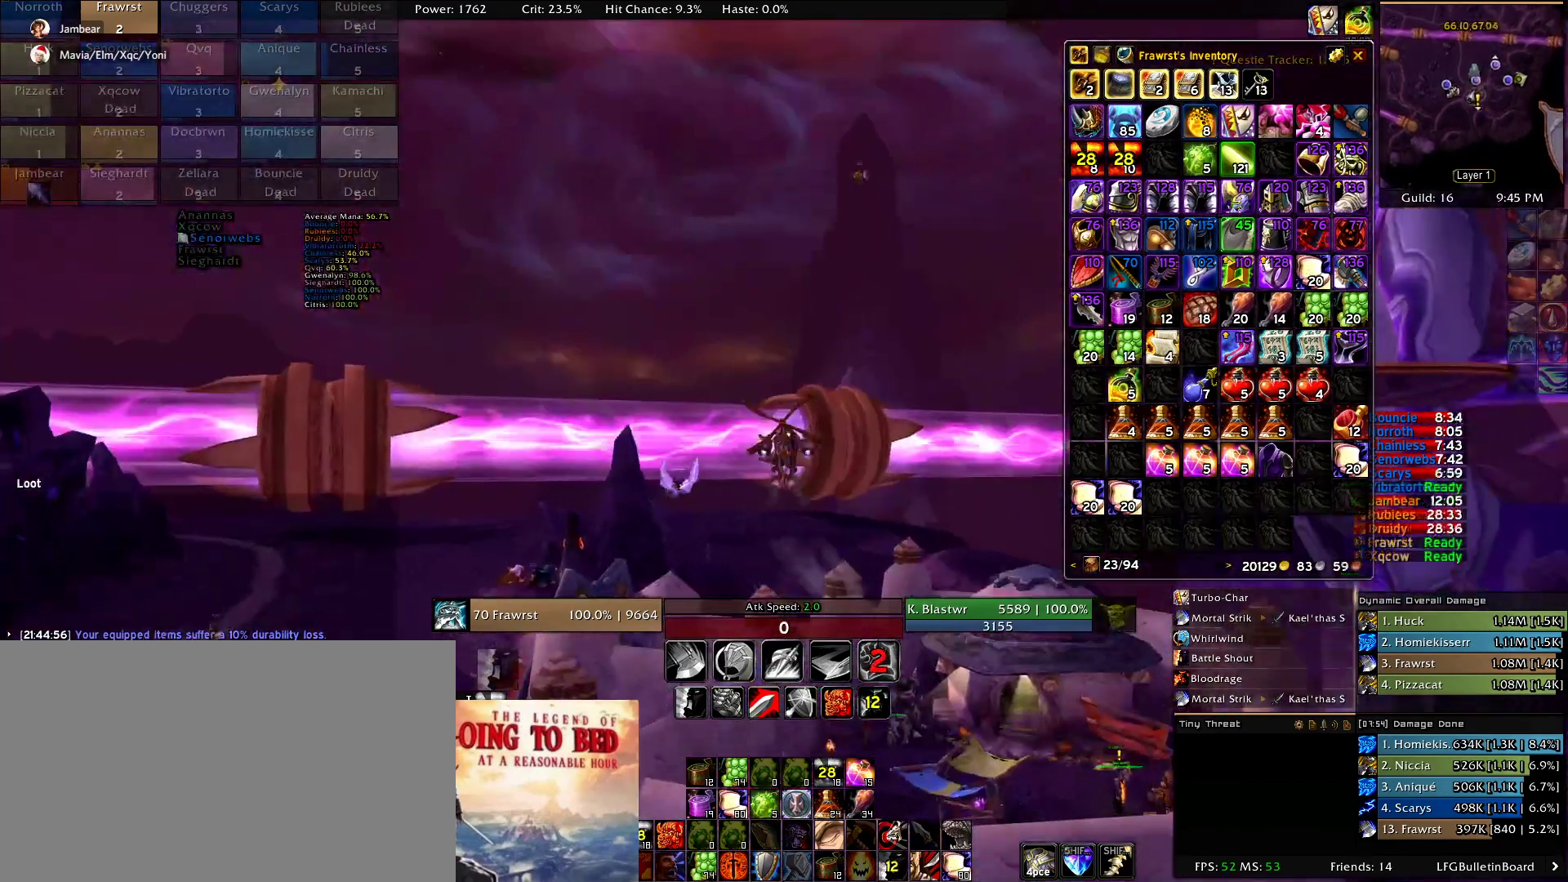
{"keys": [], "mouse": ["right"], "events": []}
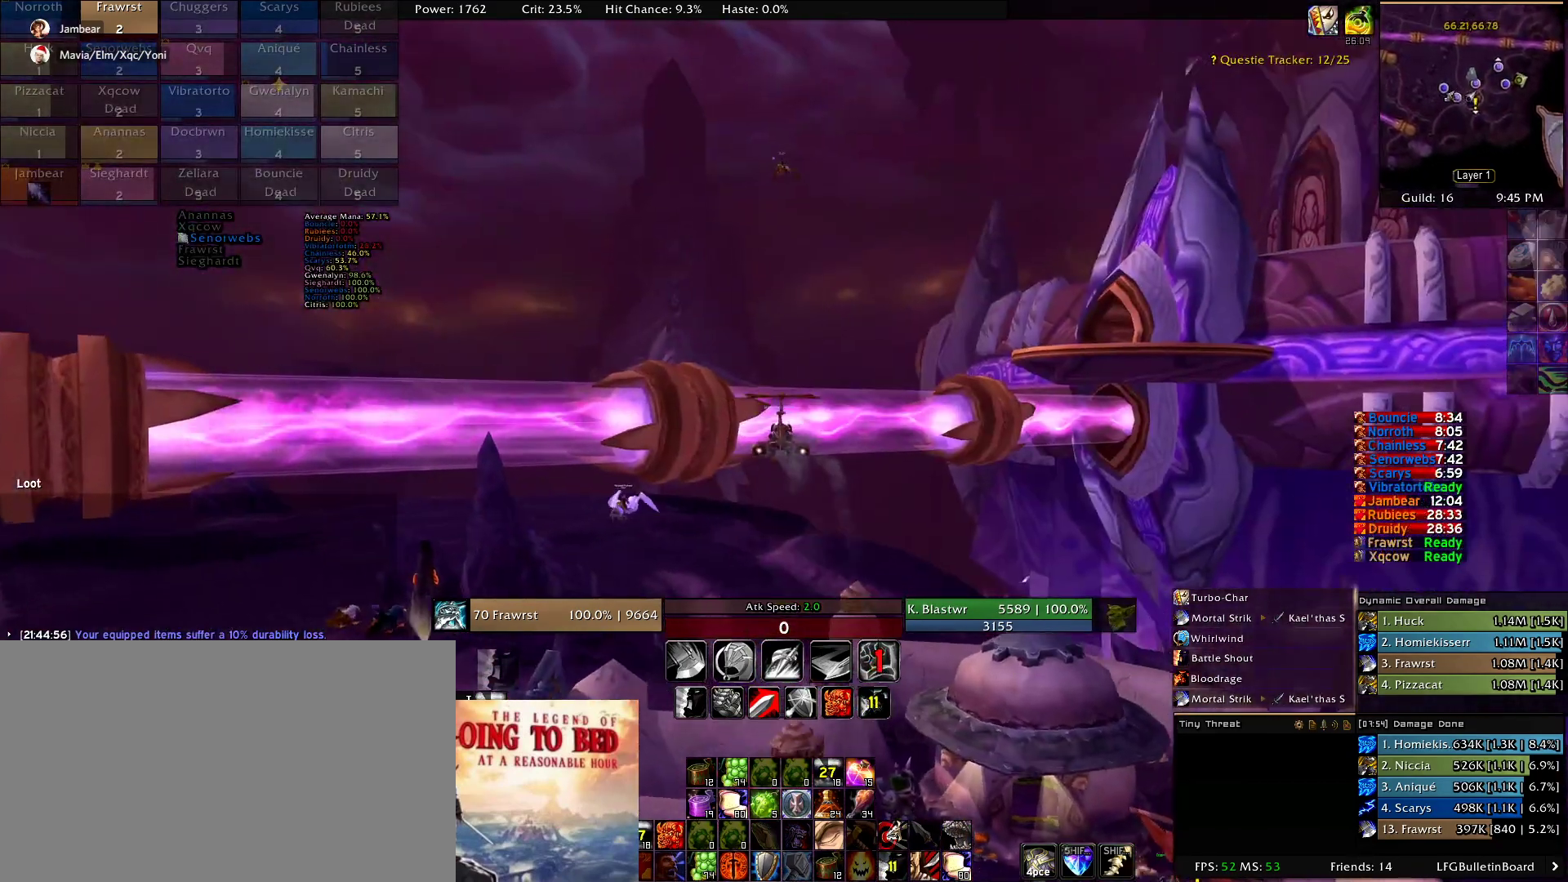
{"keys": [], "mouse": [], "events": [[34, "mouse_right", "up"]]}
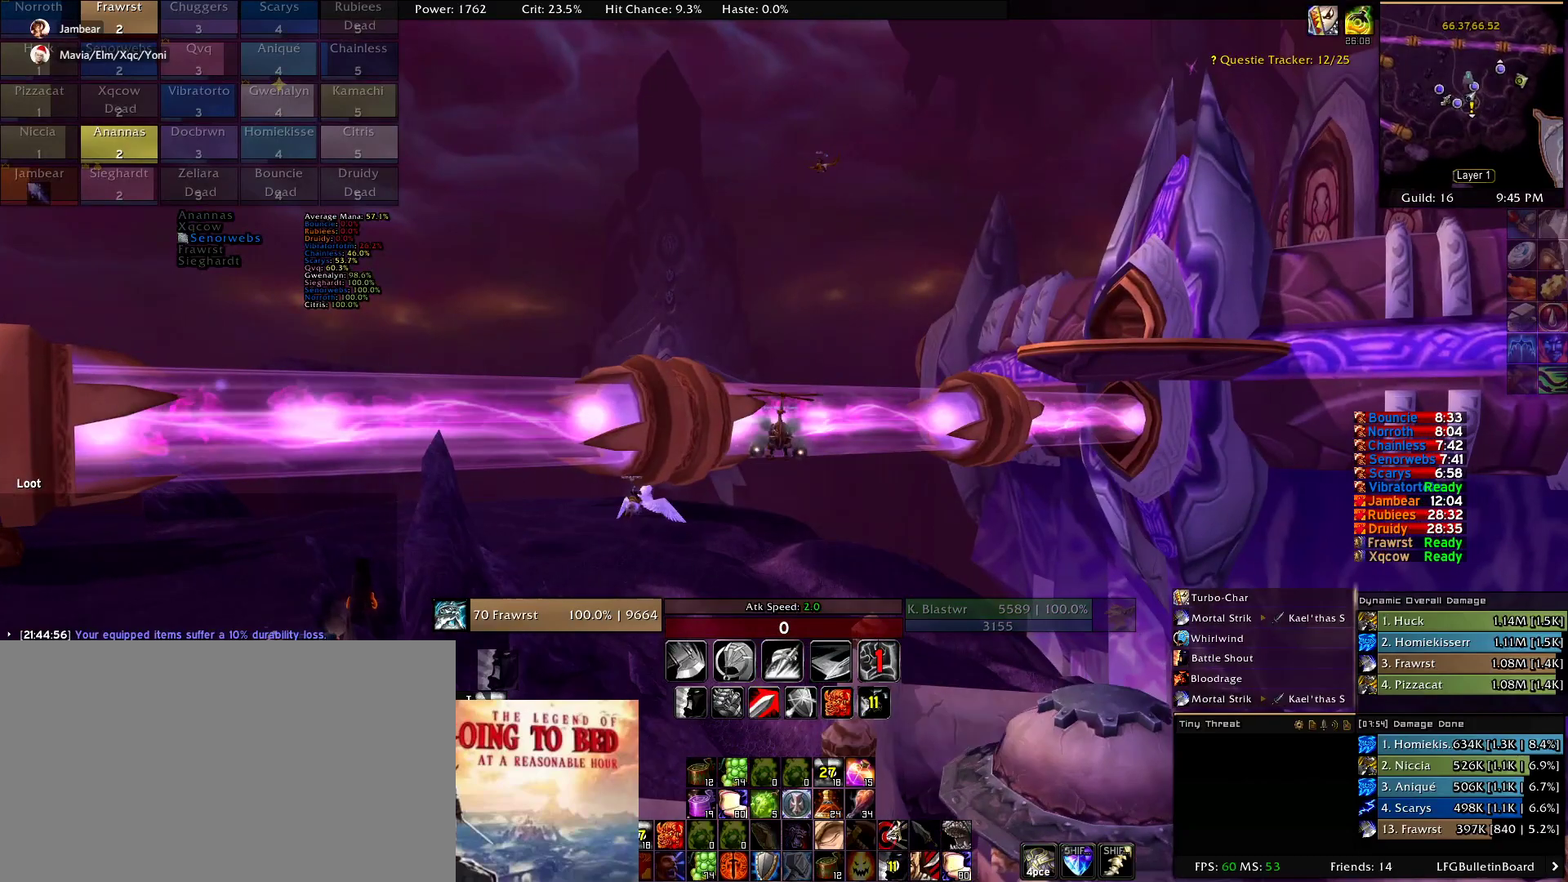
{"keys": [], "mouse": ["right"], "events": [[134, "mouse_right", "down"]]}
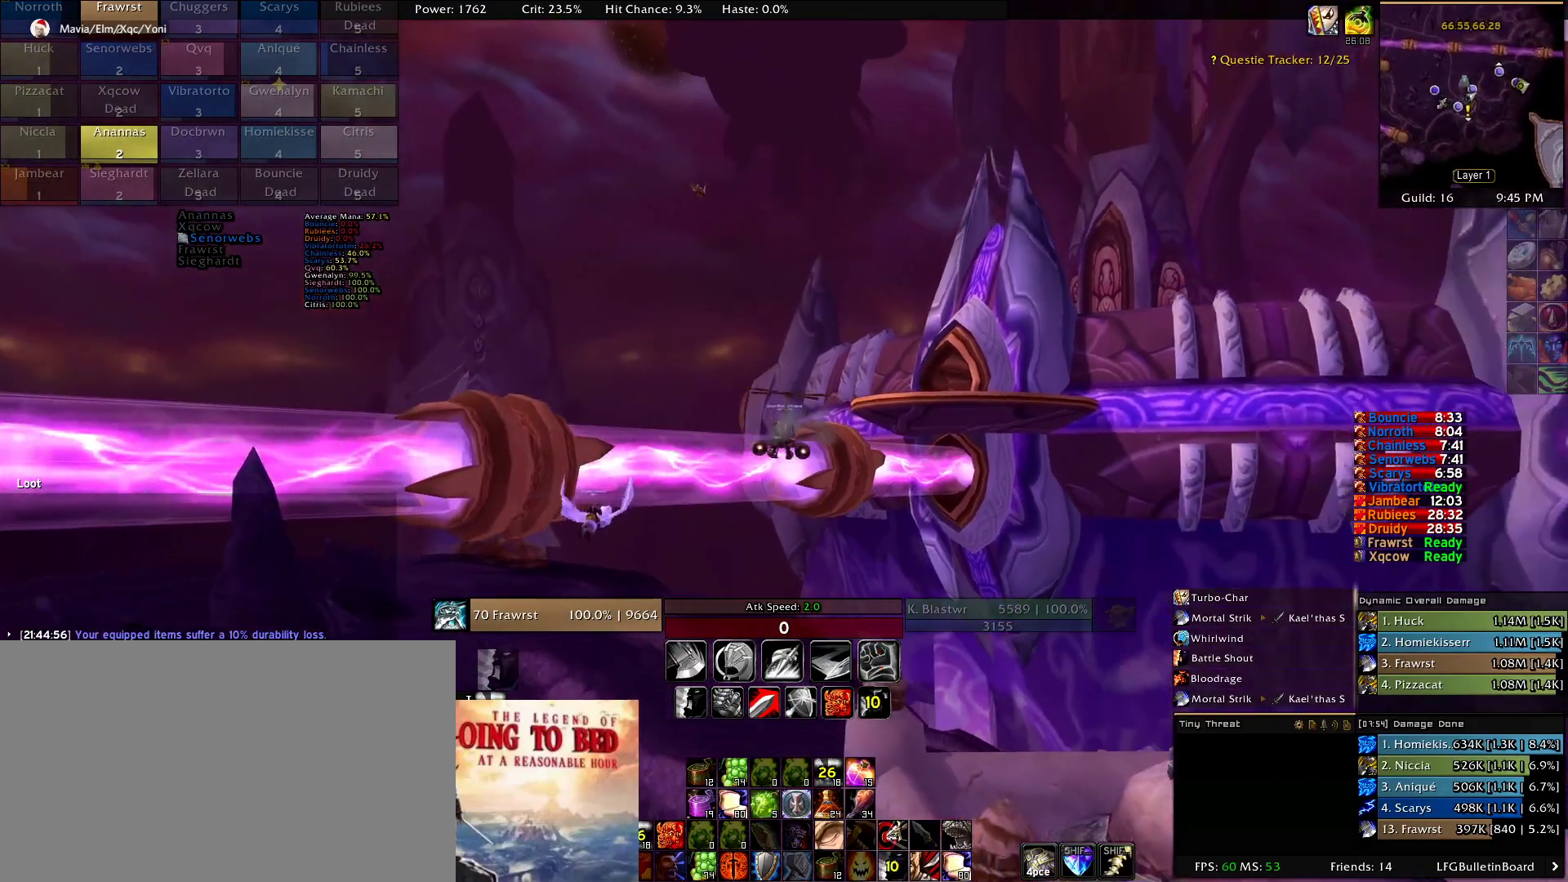
{"keys": [], "mouse": ["right"], "events": []}
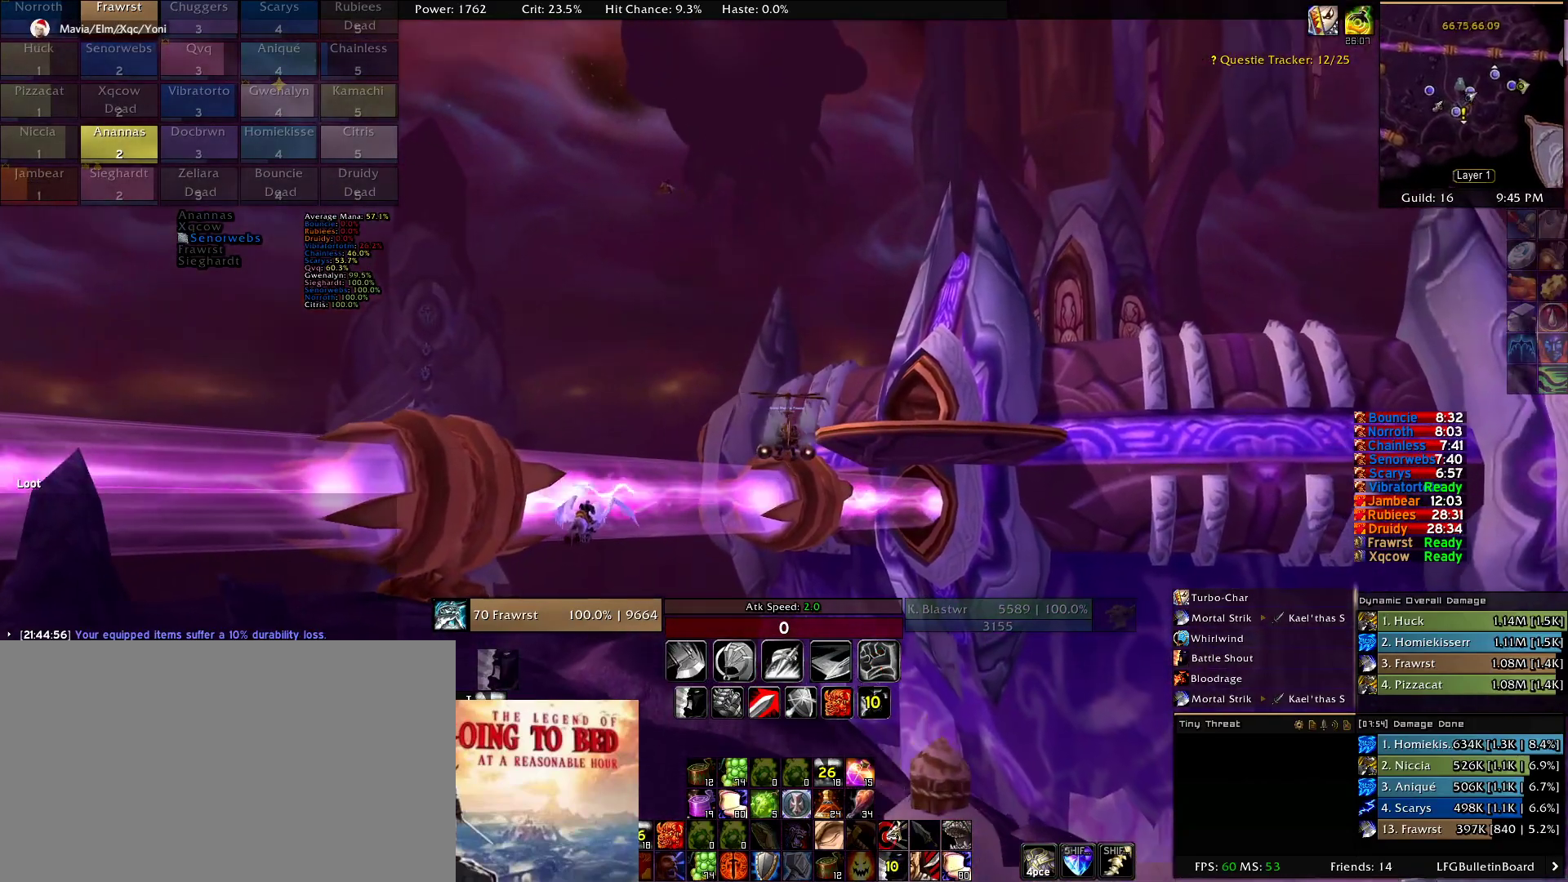
{"keys": [], "mouse": ["right"], "events": []}
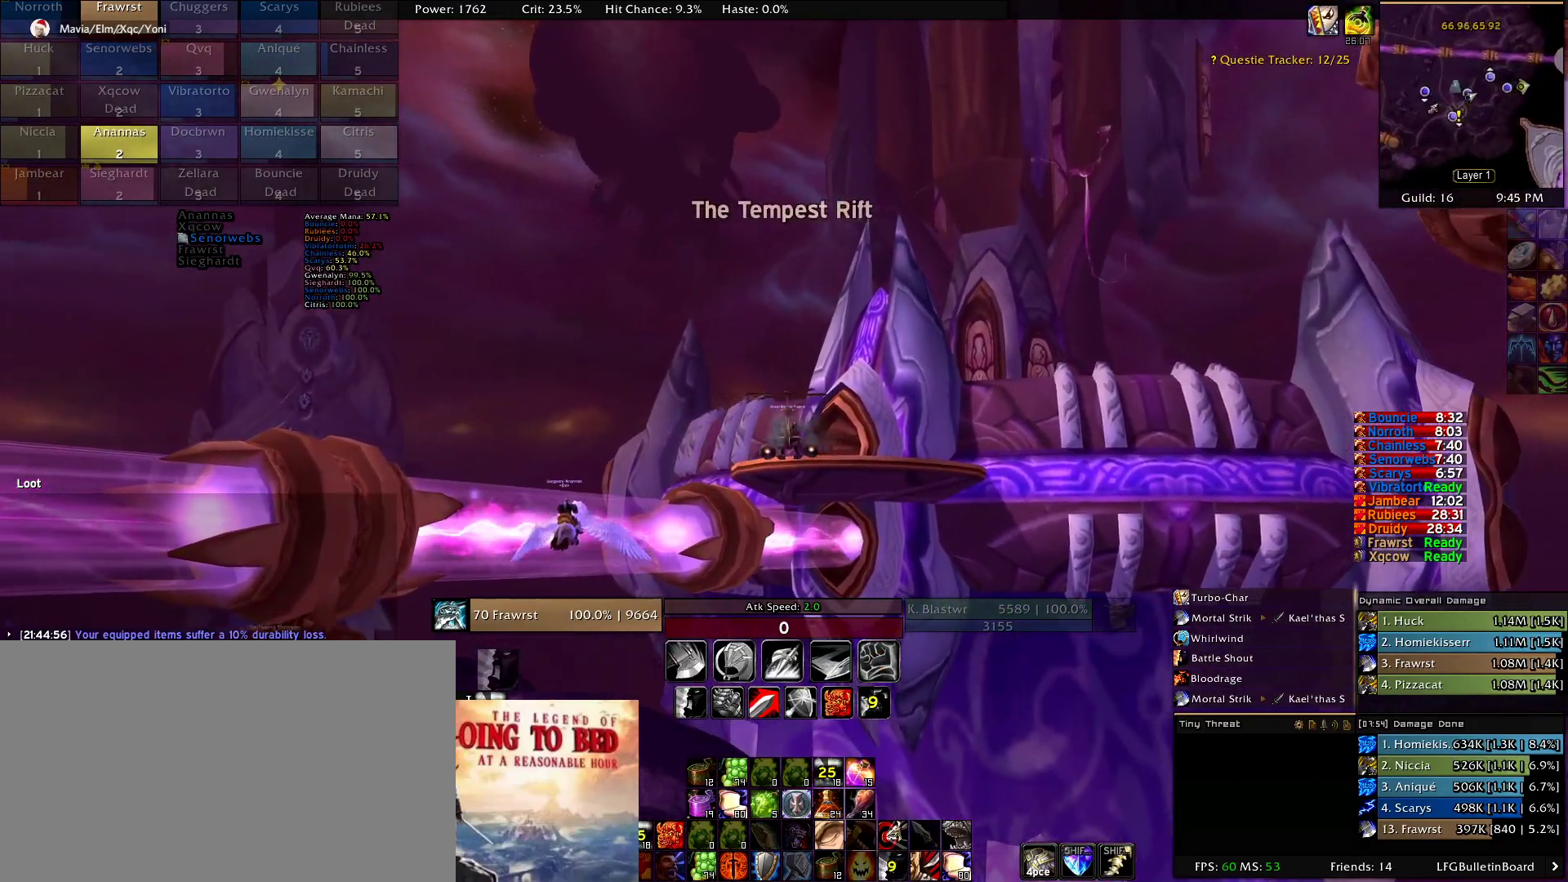
{"keys": [], "mouse": ["right"], "events": []}